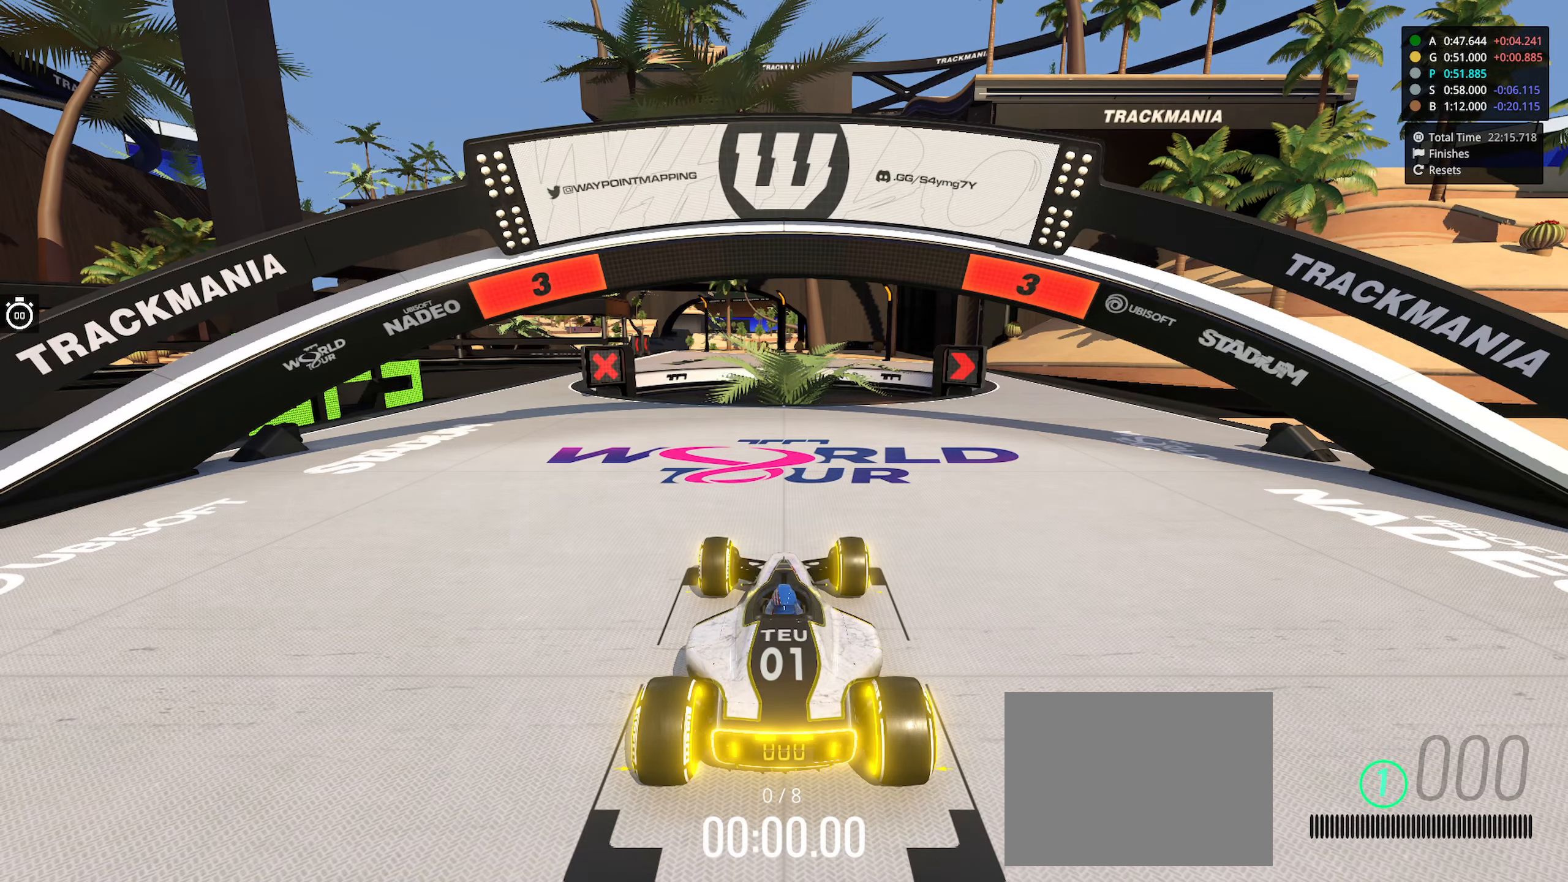
Gameplay with keyboard; each line is a JSON object with the keys held at the frame after it. "events" lists presses ("down") and releases ("up") of "down", "left", "right" and "up" between this image and that frame as [ms after this image, input, new state], when the widget could be followed in between. No other keys are recorded. Mouse input is not recorded.
{"keys": [], "events": []}
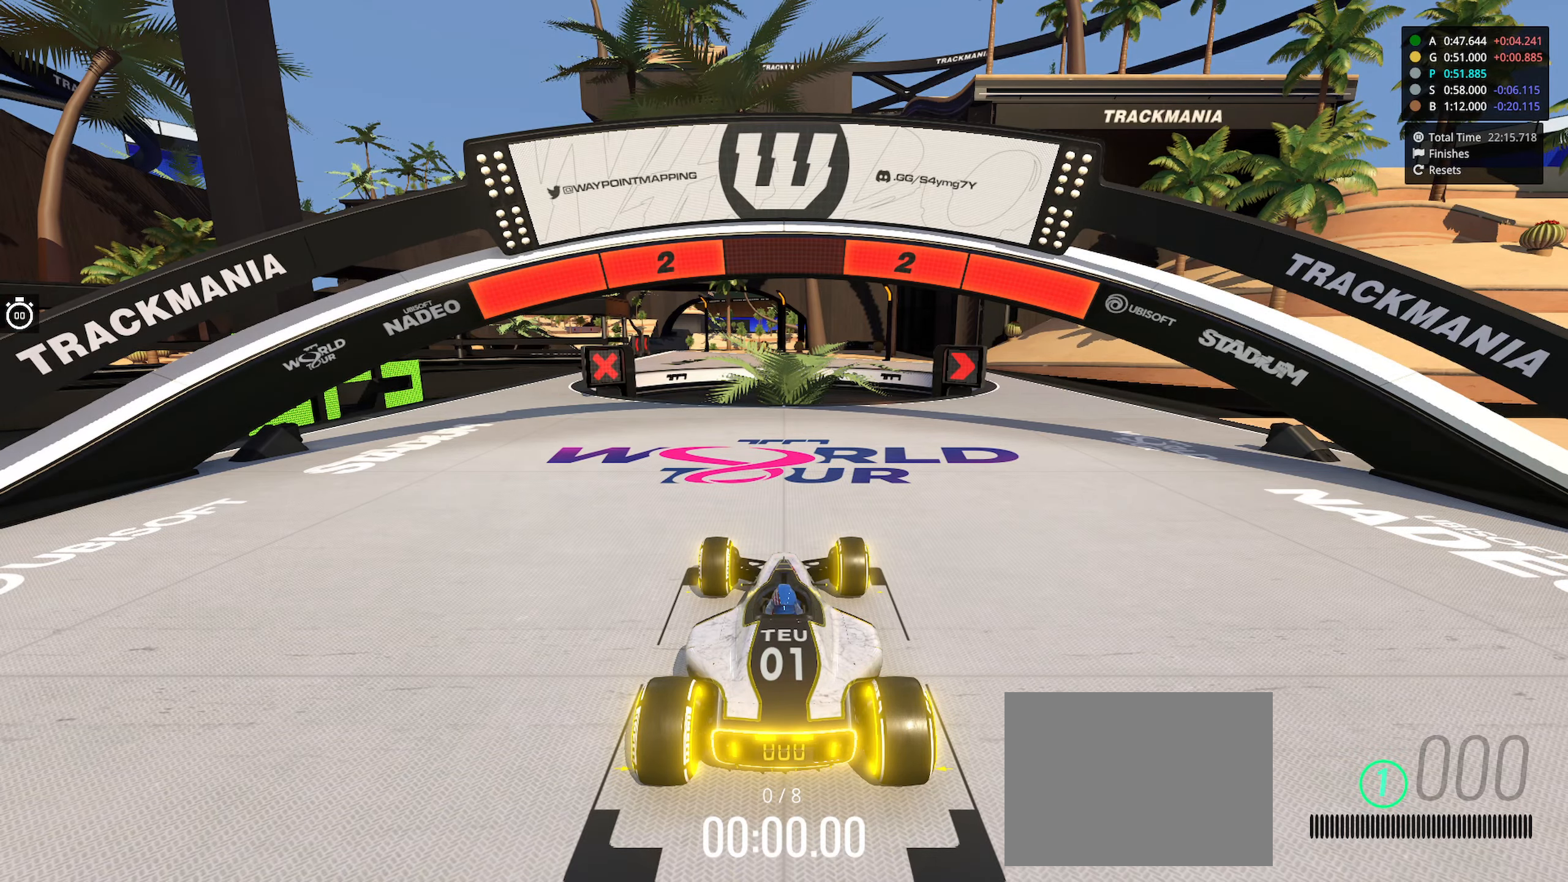
{"keys": ["right", "up"], "events": [[500, "right", "down"], [500, "up", "down"]]}
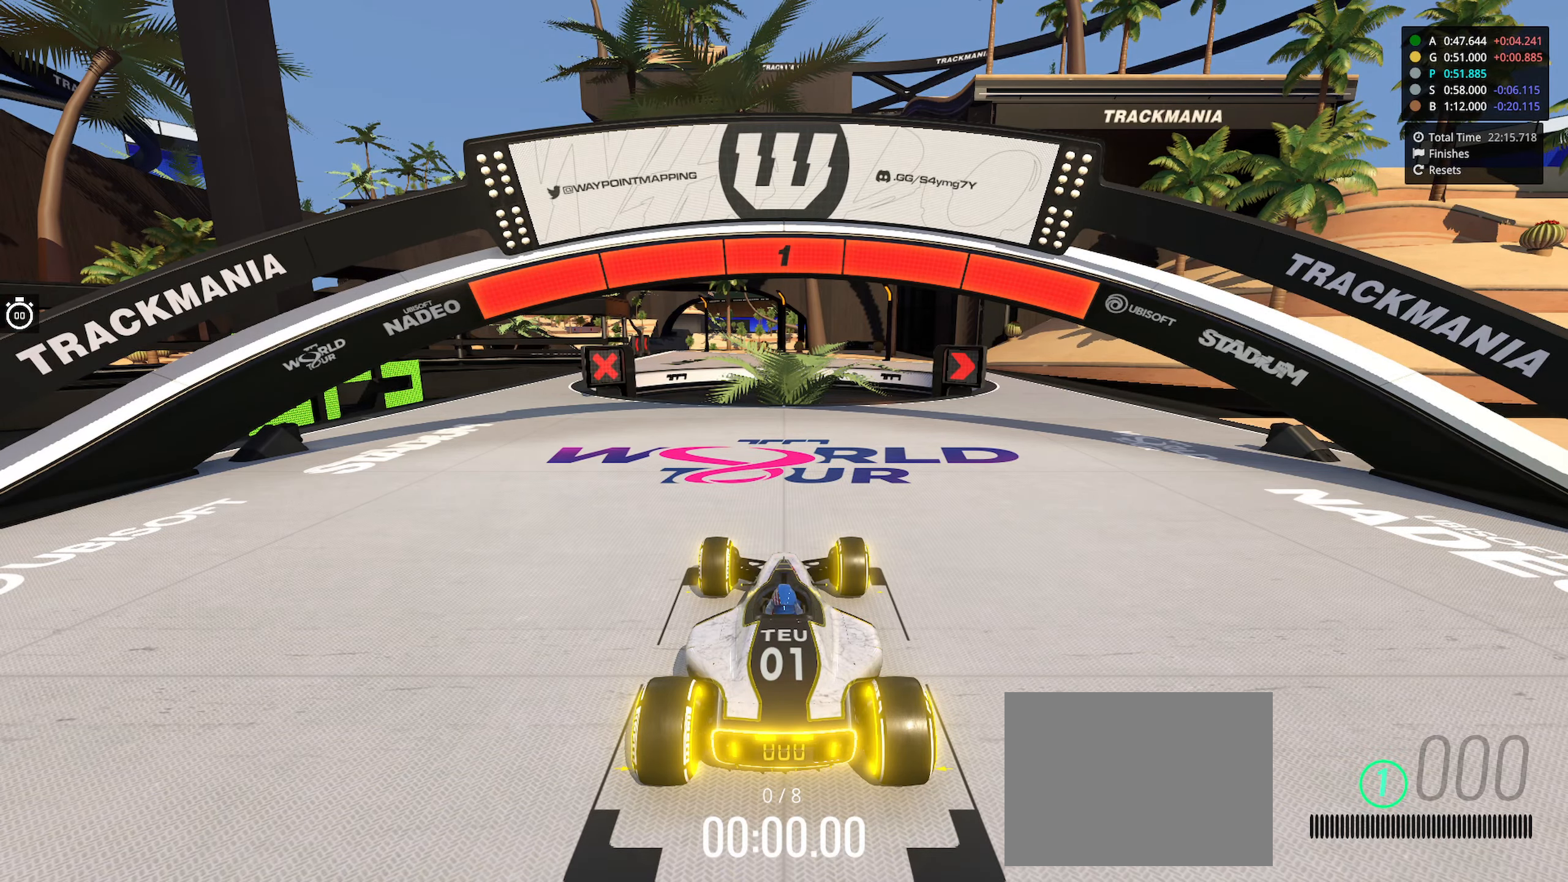
{"keys": ["right", "up"], "events": []}
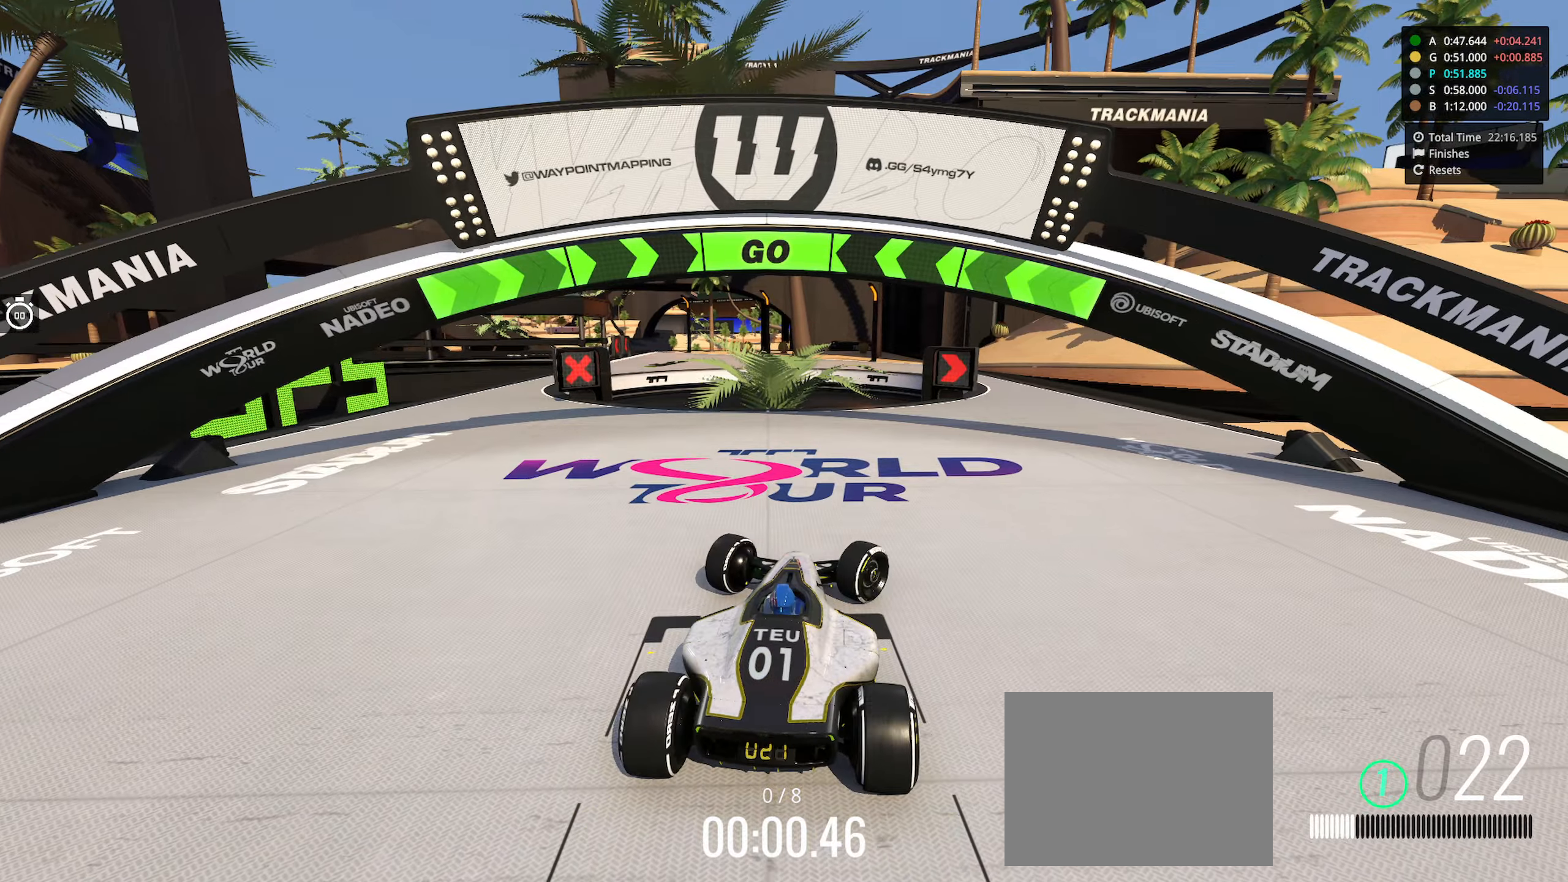
{"keys": ["up"], "events": [[333, "right", "up"]]}
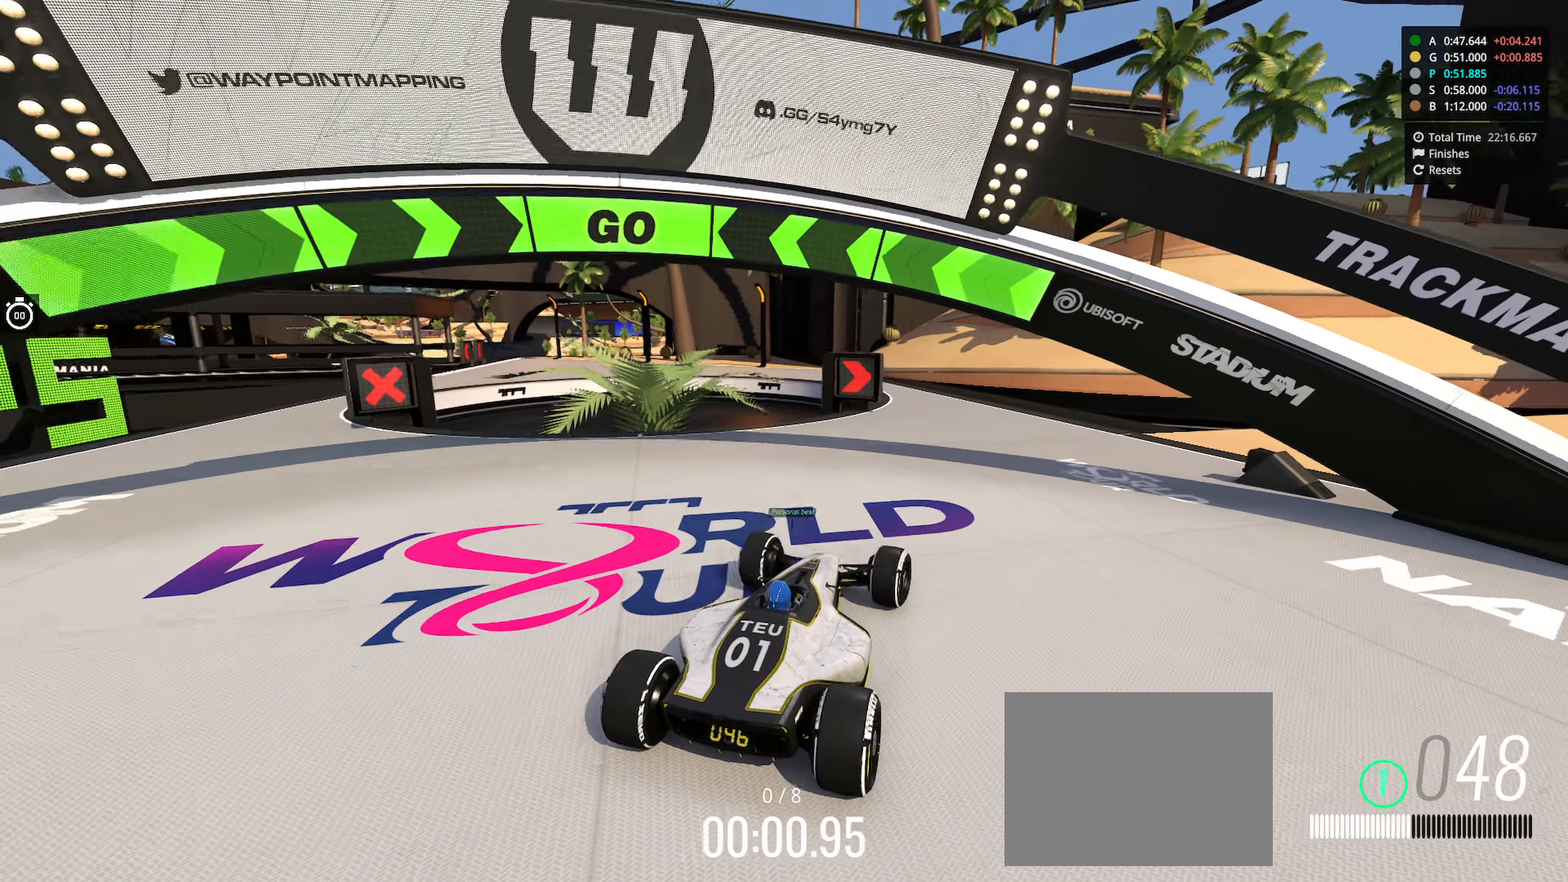
{"keys": ["up"], "events": []}
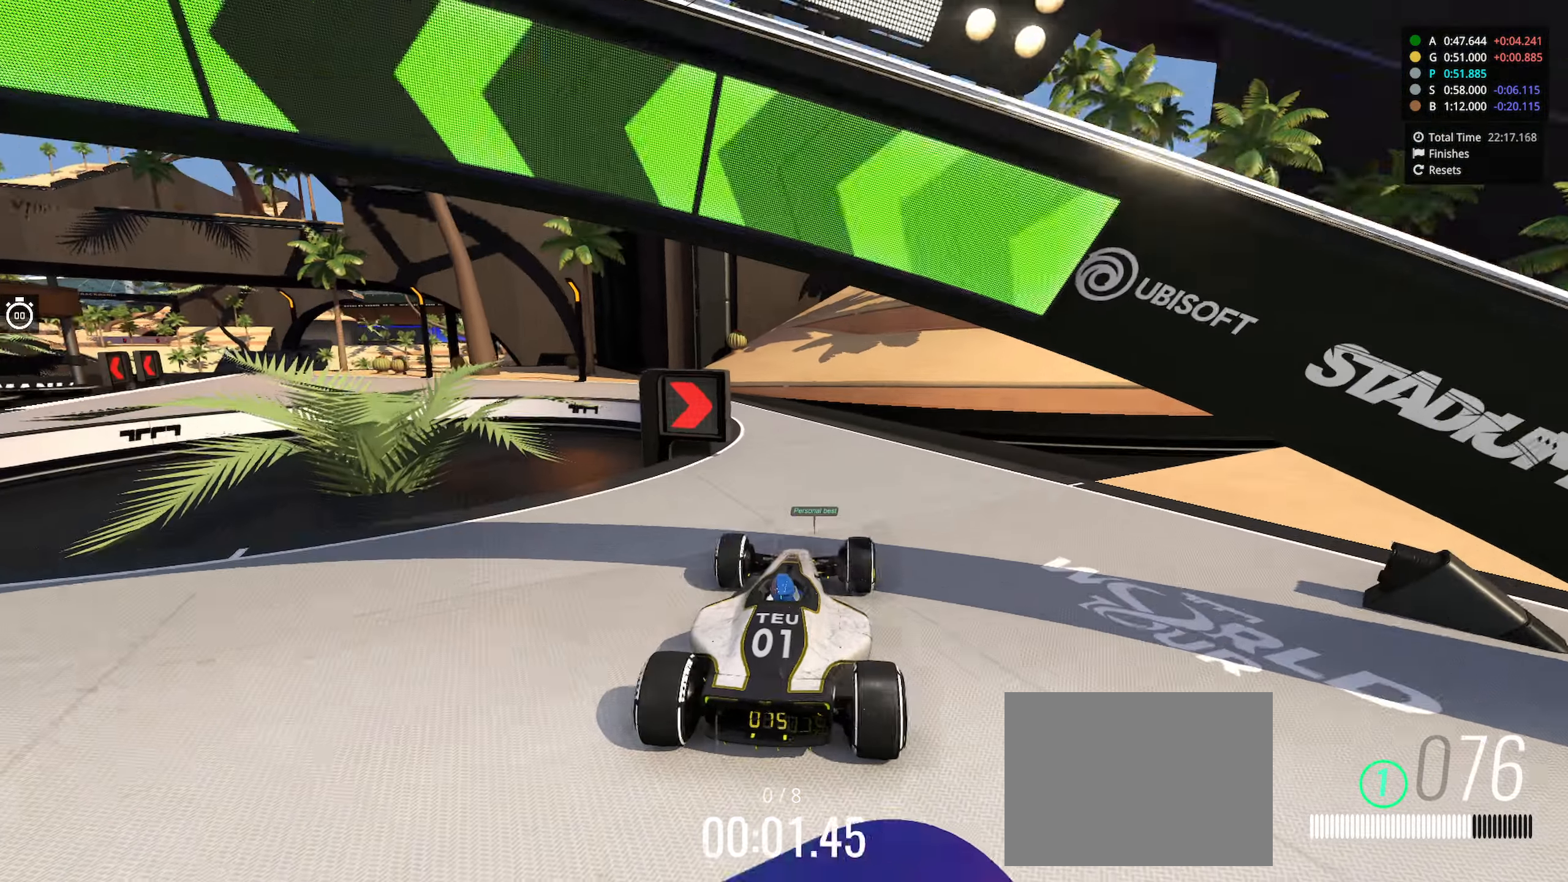
{"keys": ["left", "up"], "events": [[166, "left", "down"]]}
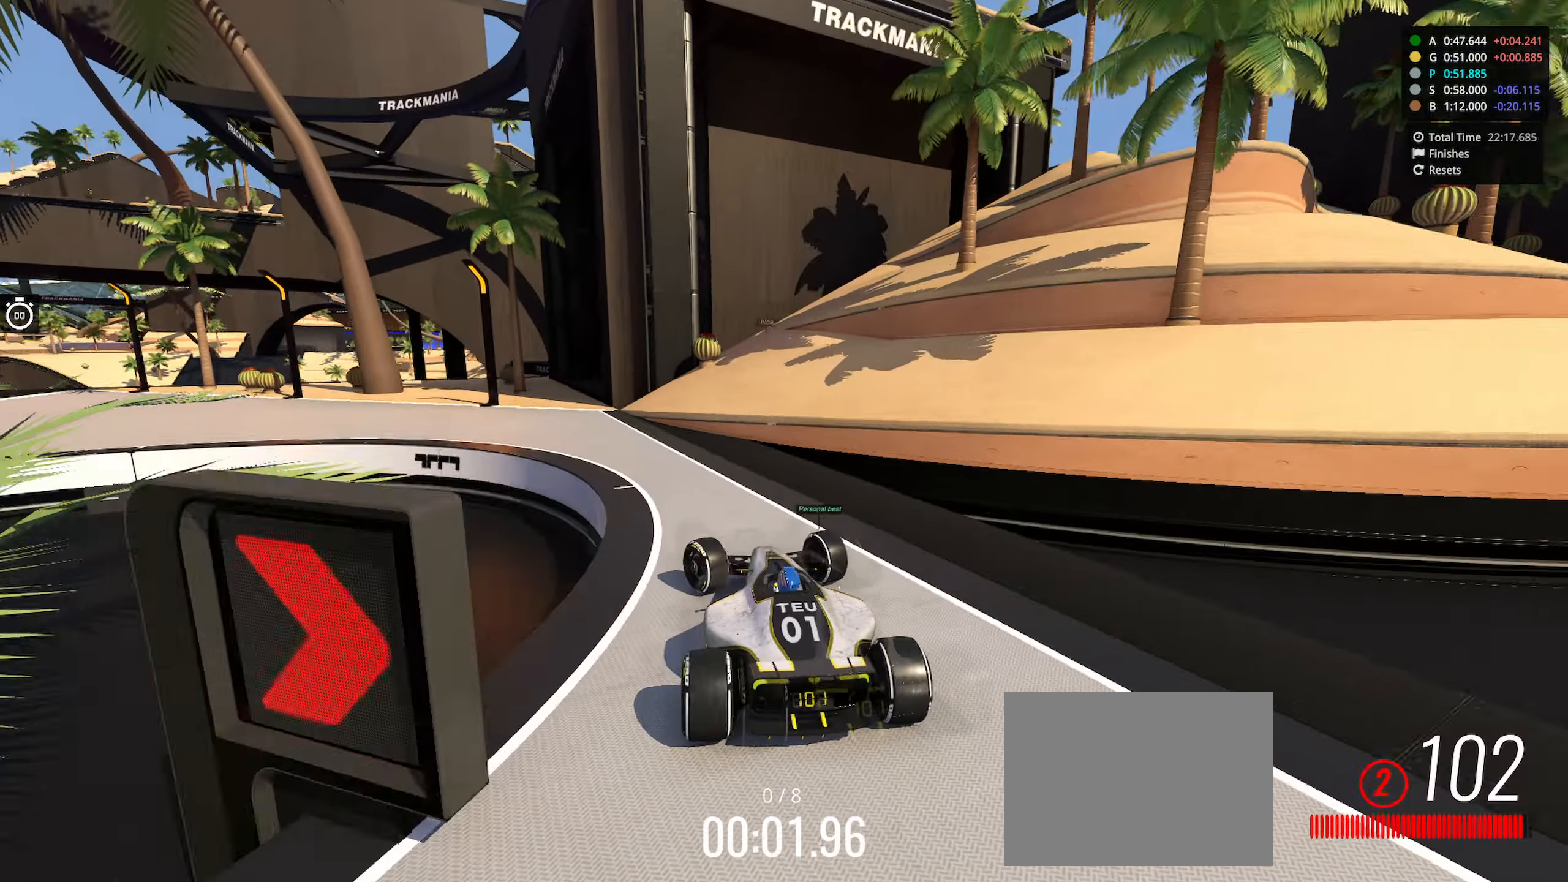
{"keys": ["left", "up"], "events": []}
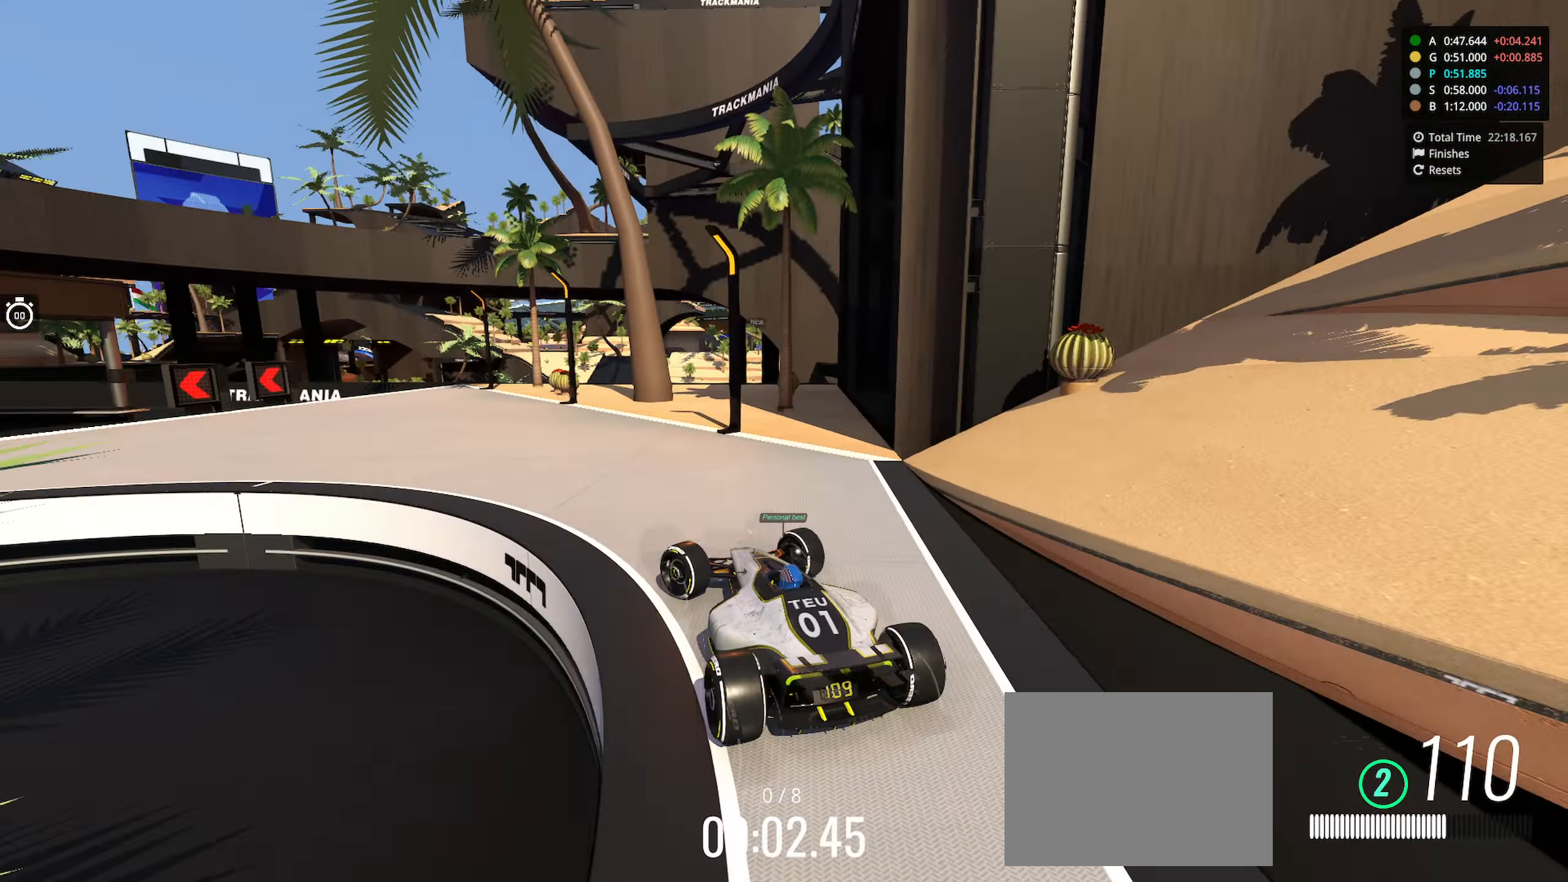
{"keys": ["up"], "events": [[483, "left", "up"]]}
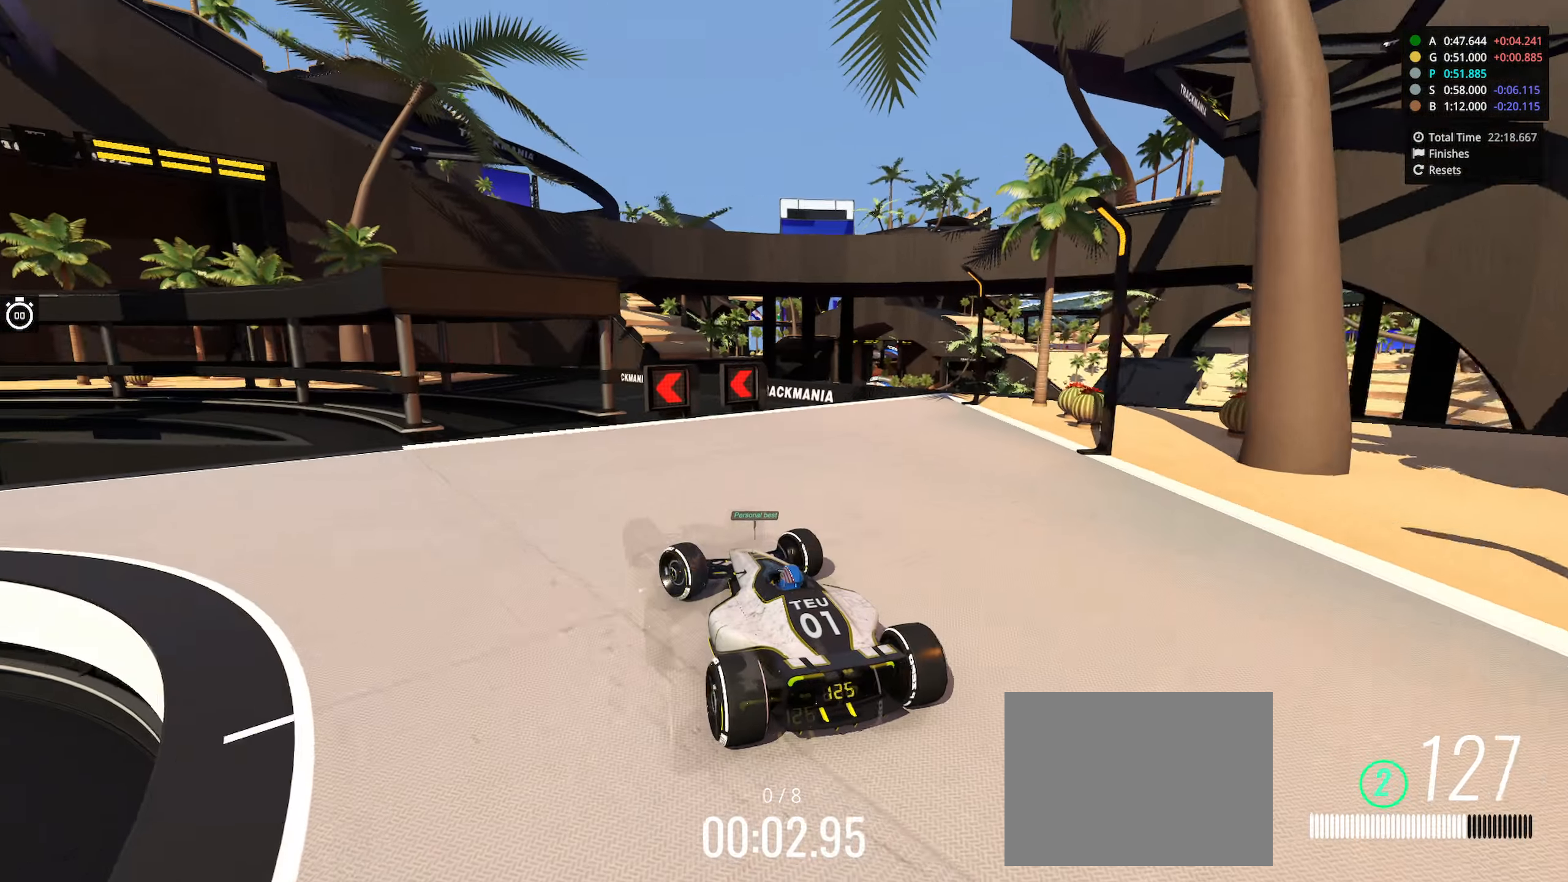
{"keys": ["left", "up"], "events": [[150, "left", "down"]]}
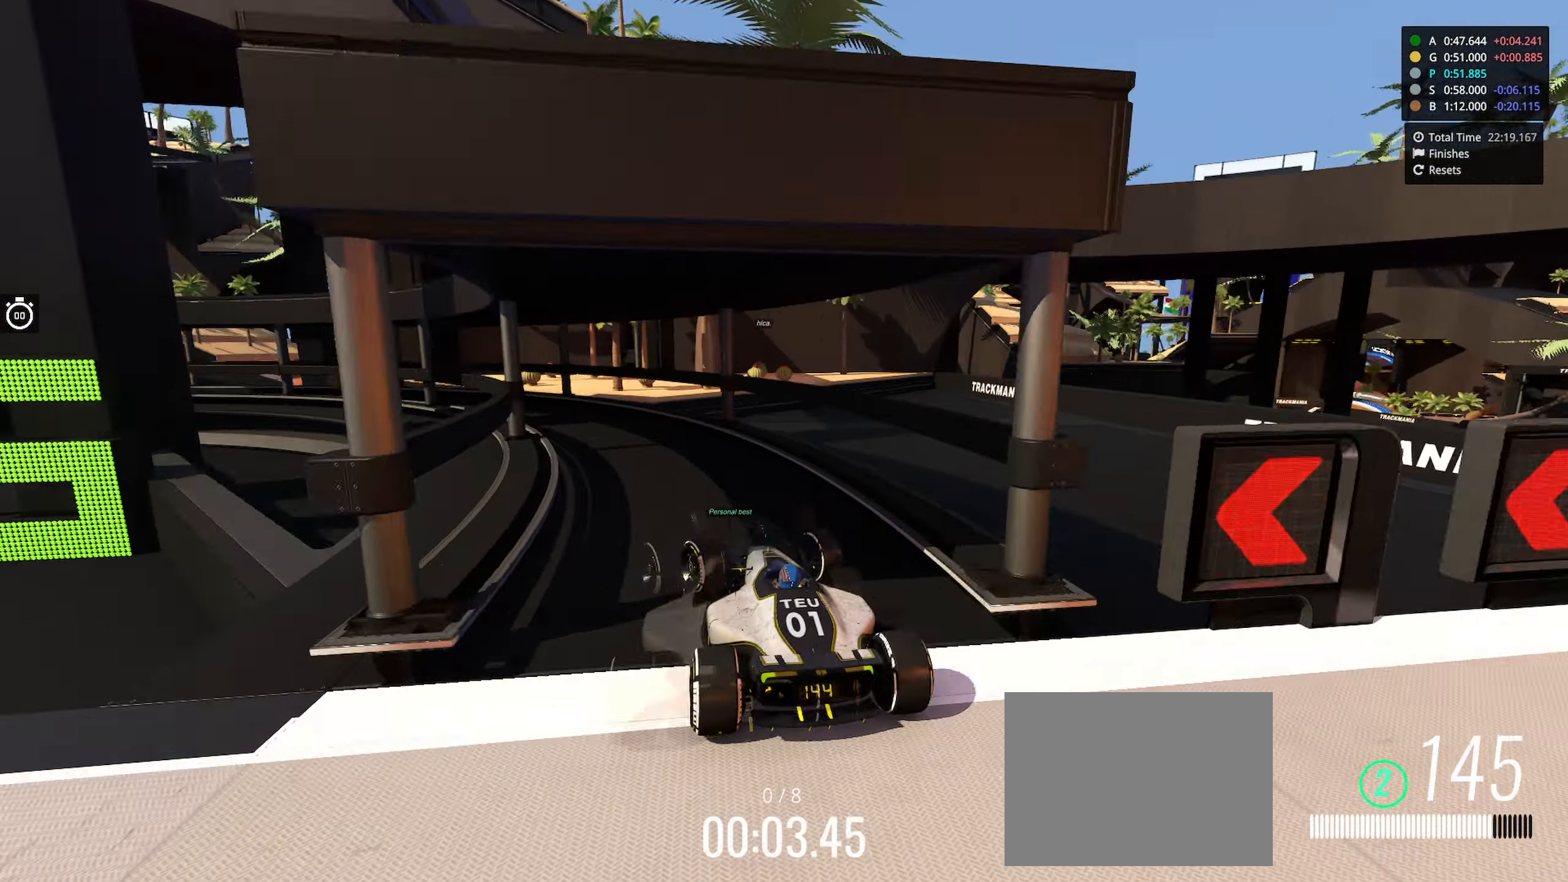
{"keys": ["left", "up"], "events": []}
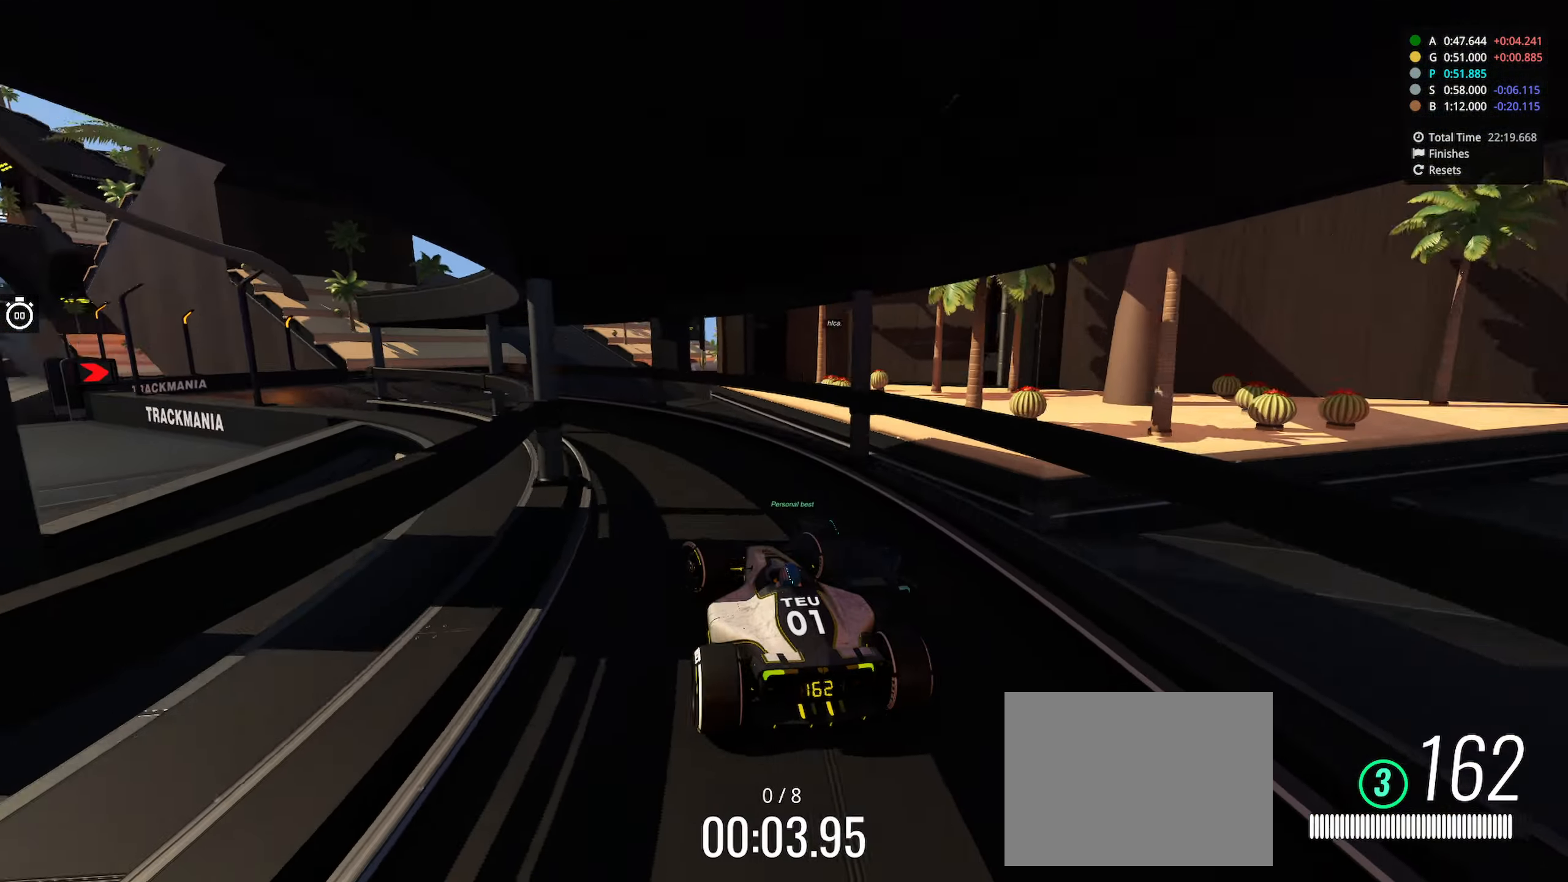
{"keys": ["up"], "events": [[450, "left", "up"]]}
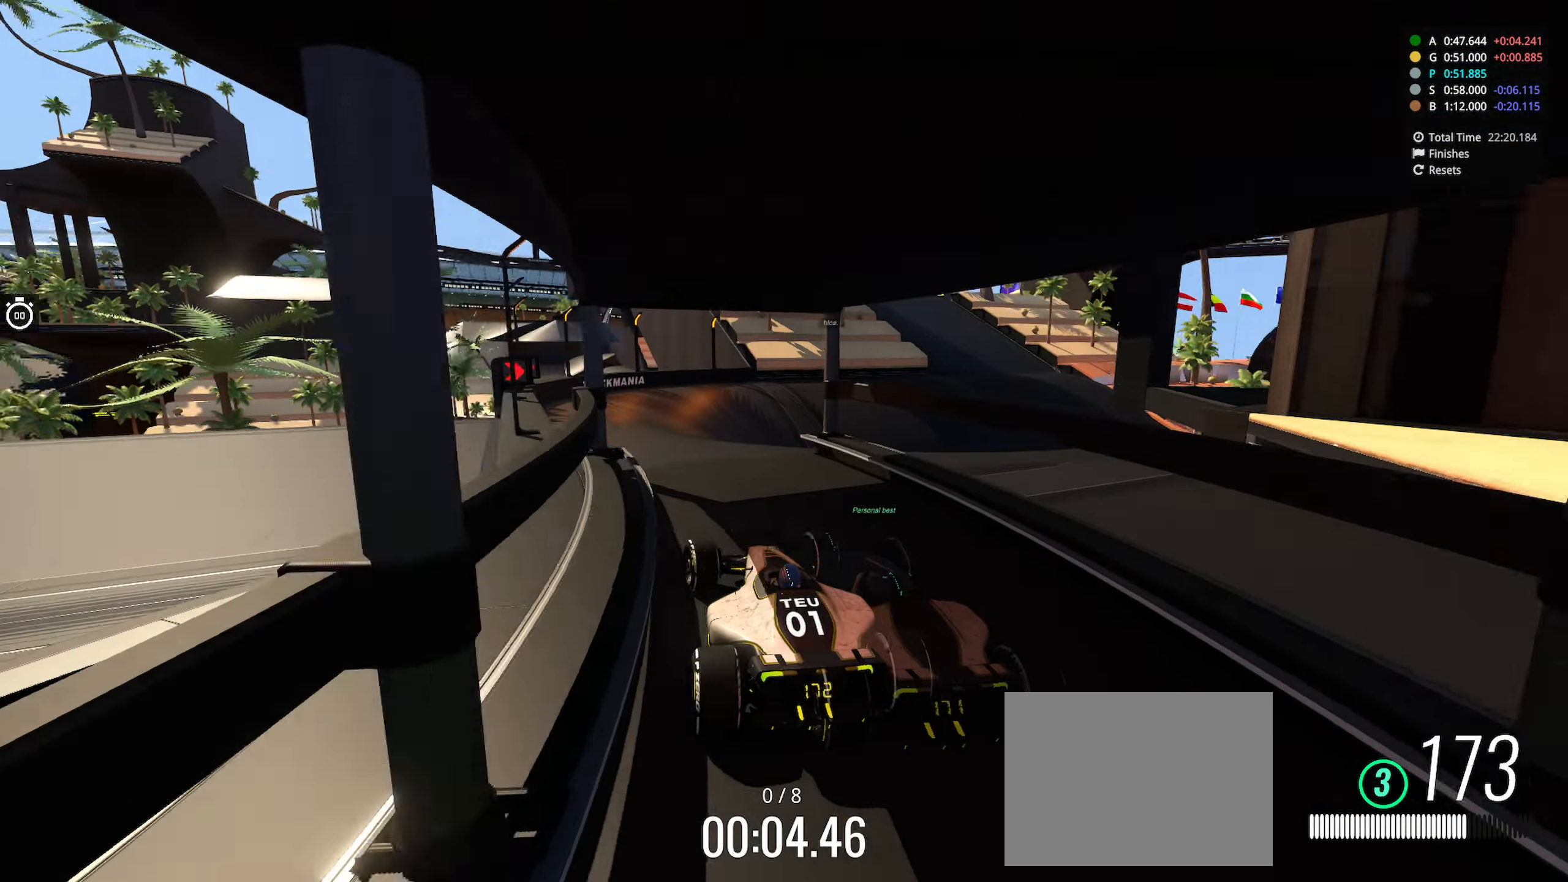
{"keys": ["up"], "events": [[83, "right", "down"], [233, "right", "up"]]}
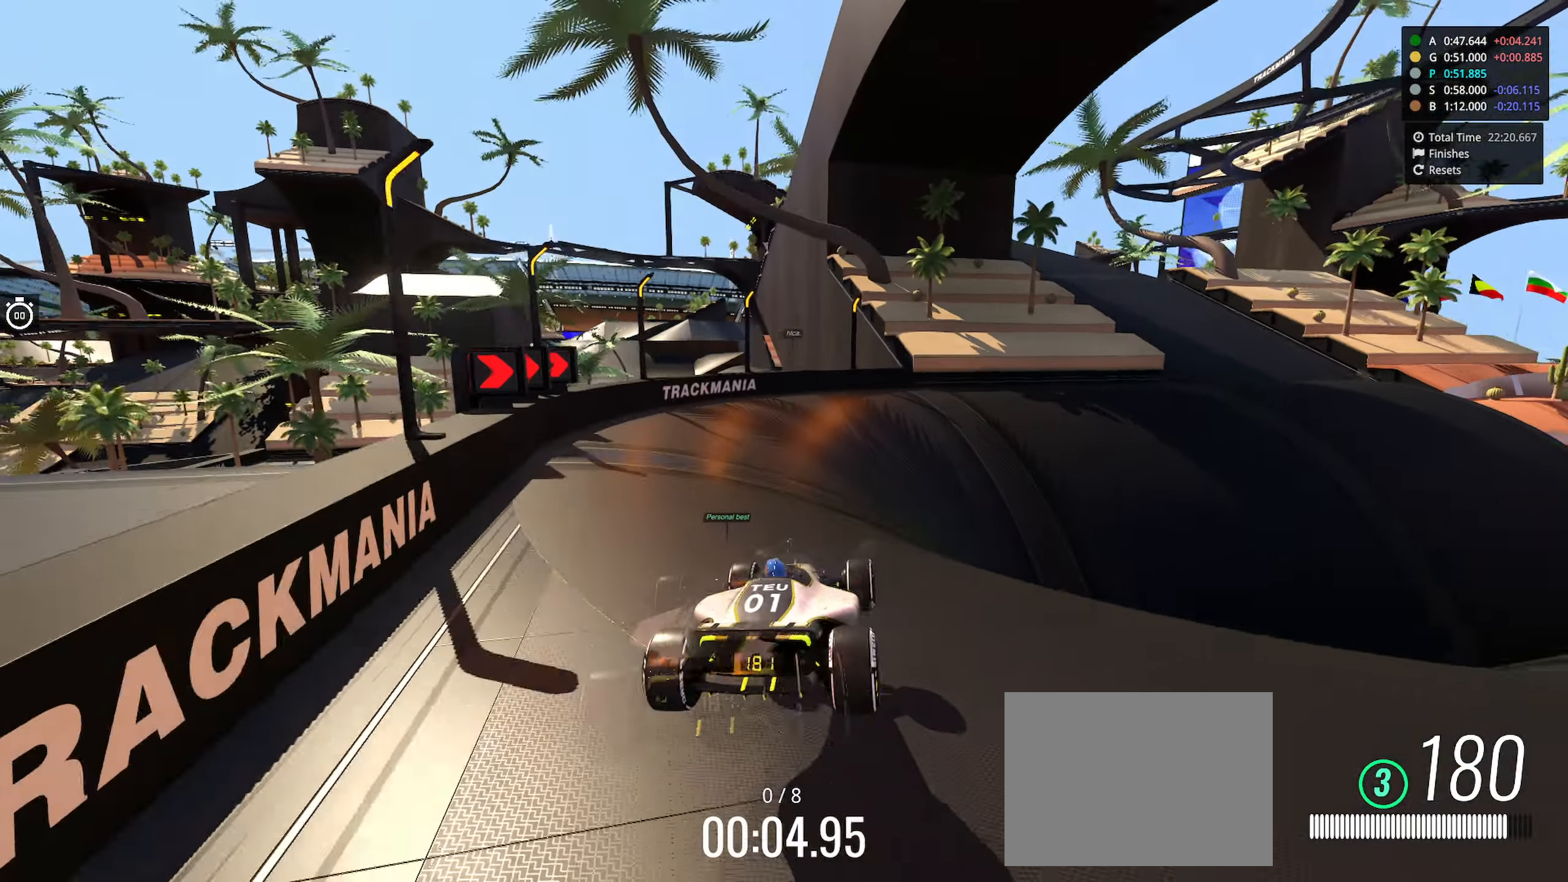
{"keys": ["right", "up"], "events": [[116, "right", "down"], [416, "right", "up"], [516, "right", "down"]]}
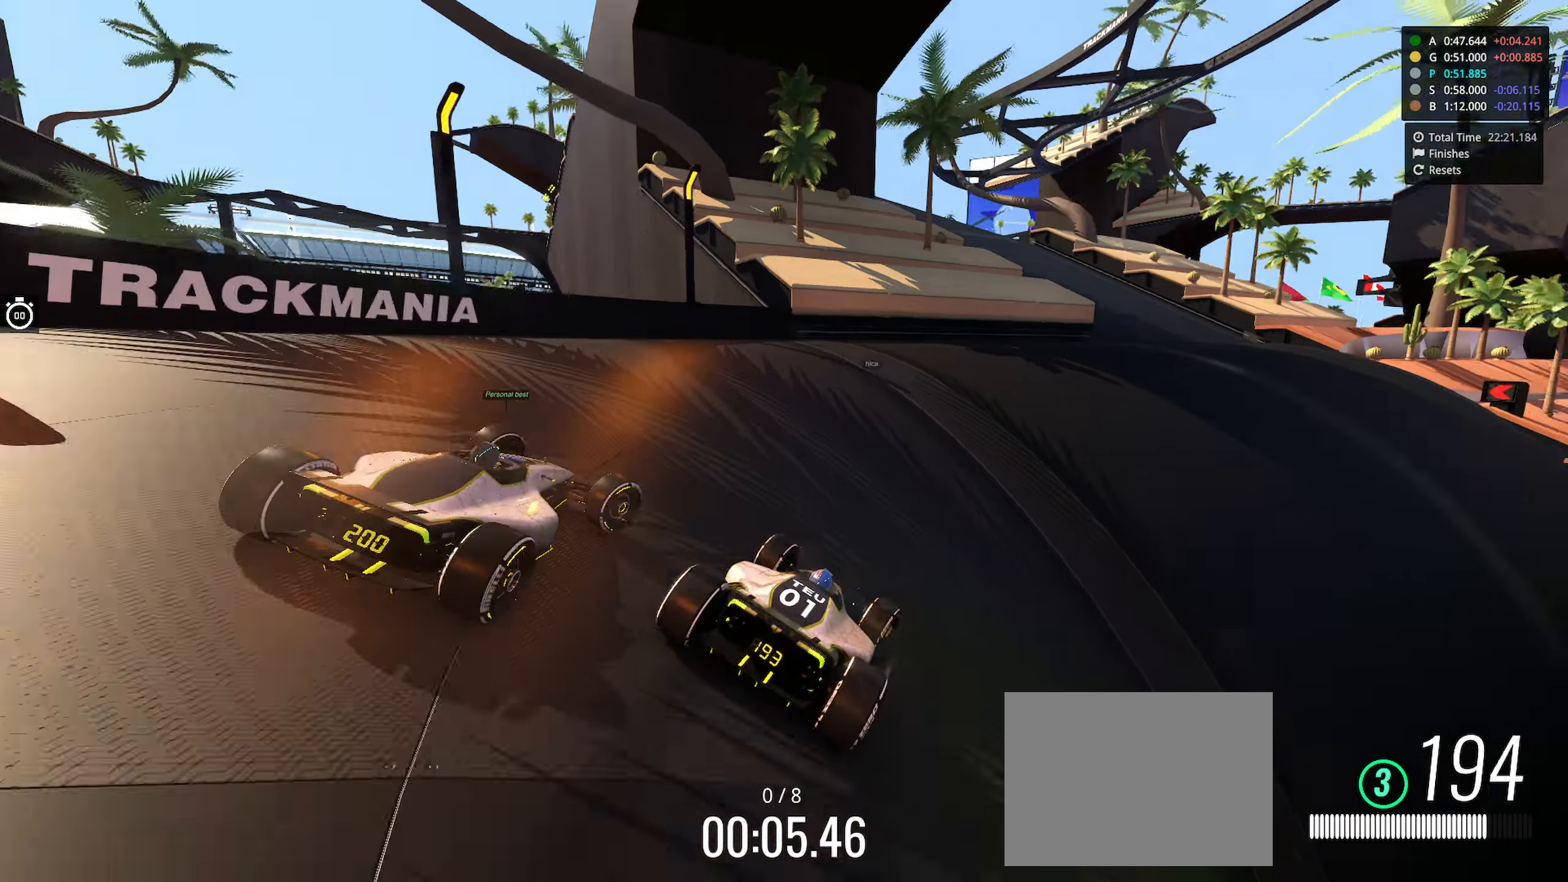
{"keys": ["up"], "events": [[266, "right", "up"]]}
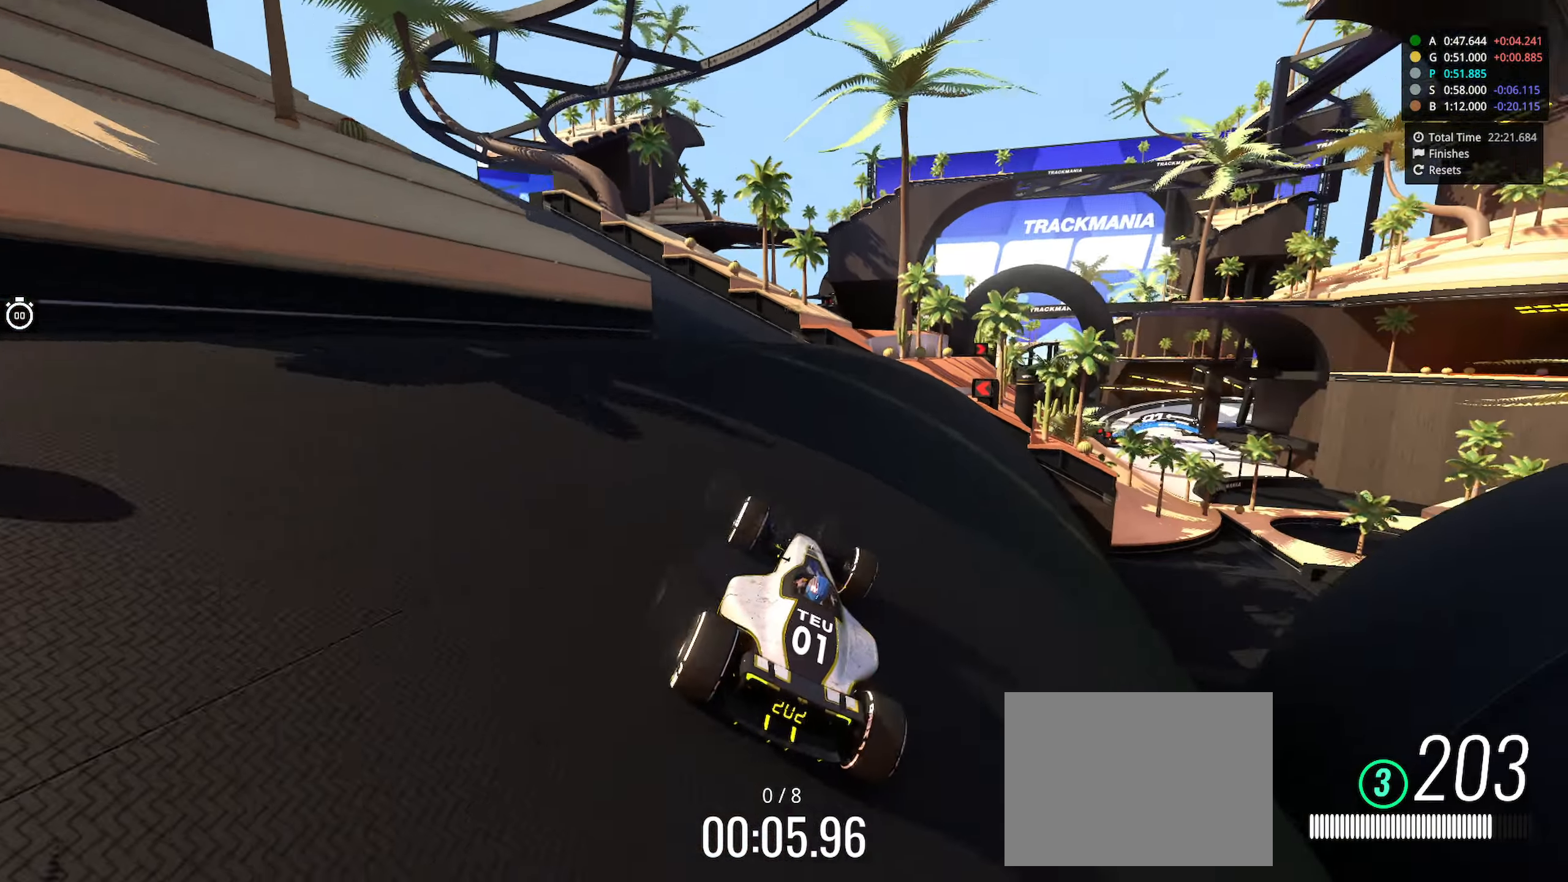
{"keys": ["right", "up"], "events": [[150, "right", "down"], [350, "right", "up"], [466, "right", "down"]]}
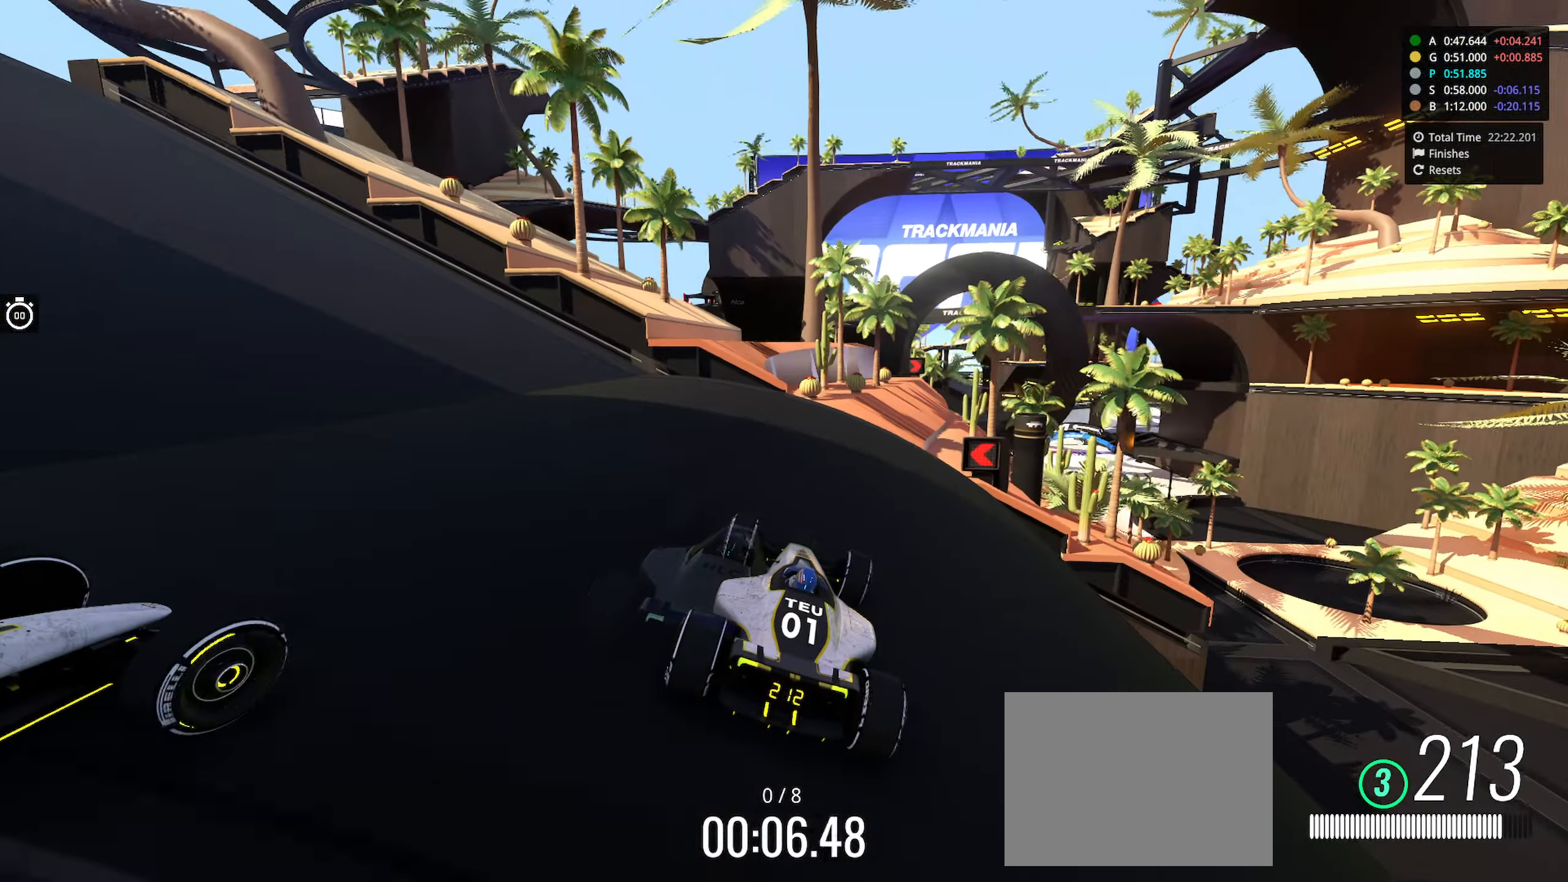
{"keys": ["right", "up"], "events": [[116, "right", "up"], [333, "right", "down"]]}
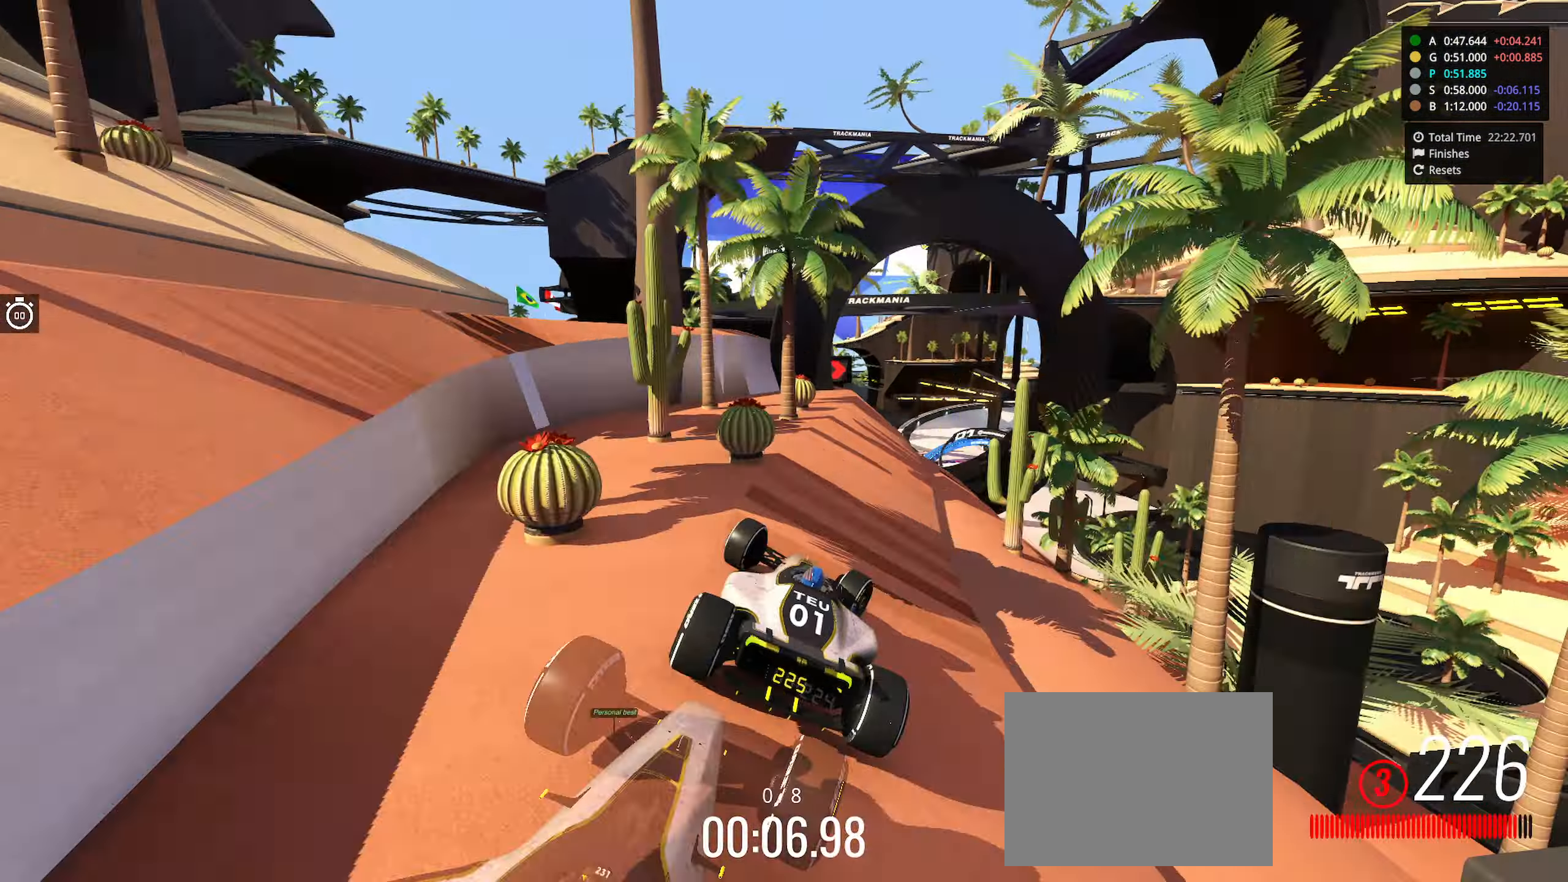
{"keys": ["up"], "events": [[100, "right", "up"]]}
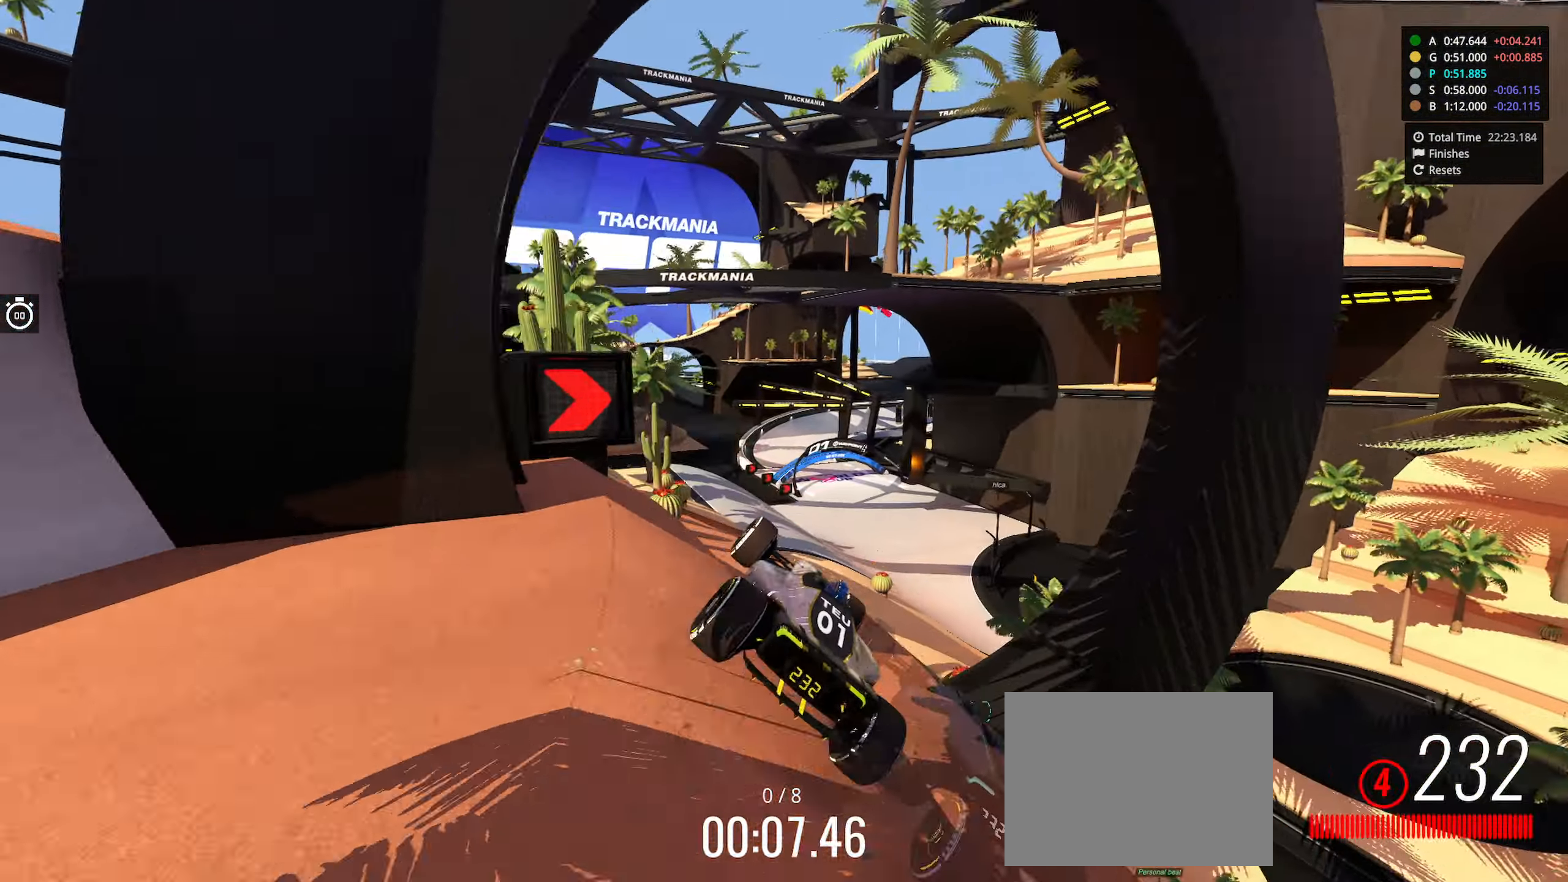
{"keys": ["right", "up"], "events": [[466, "right", "down"]]}
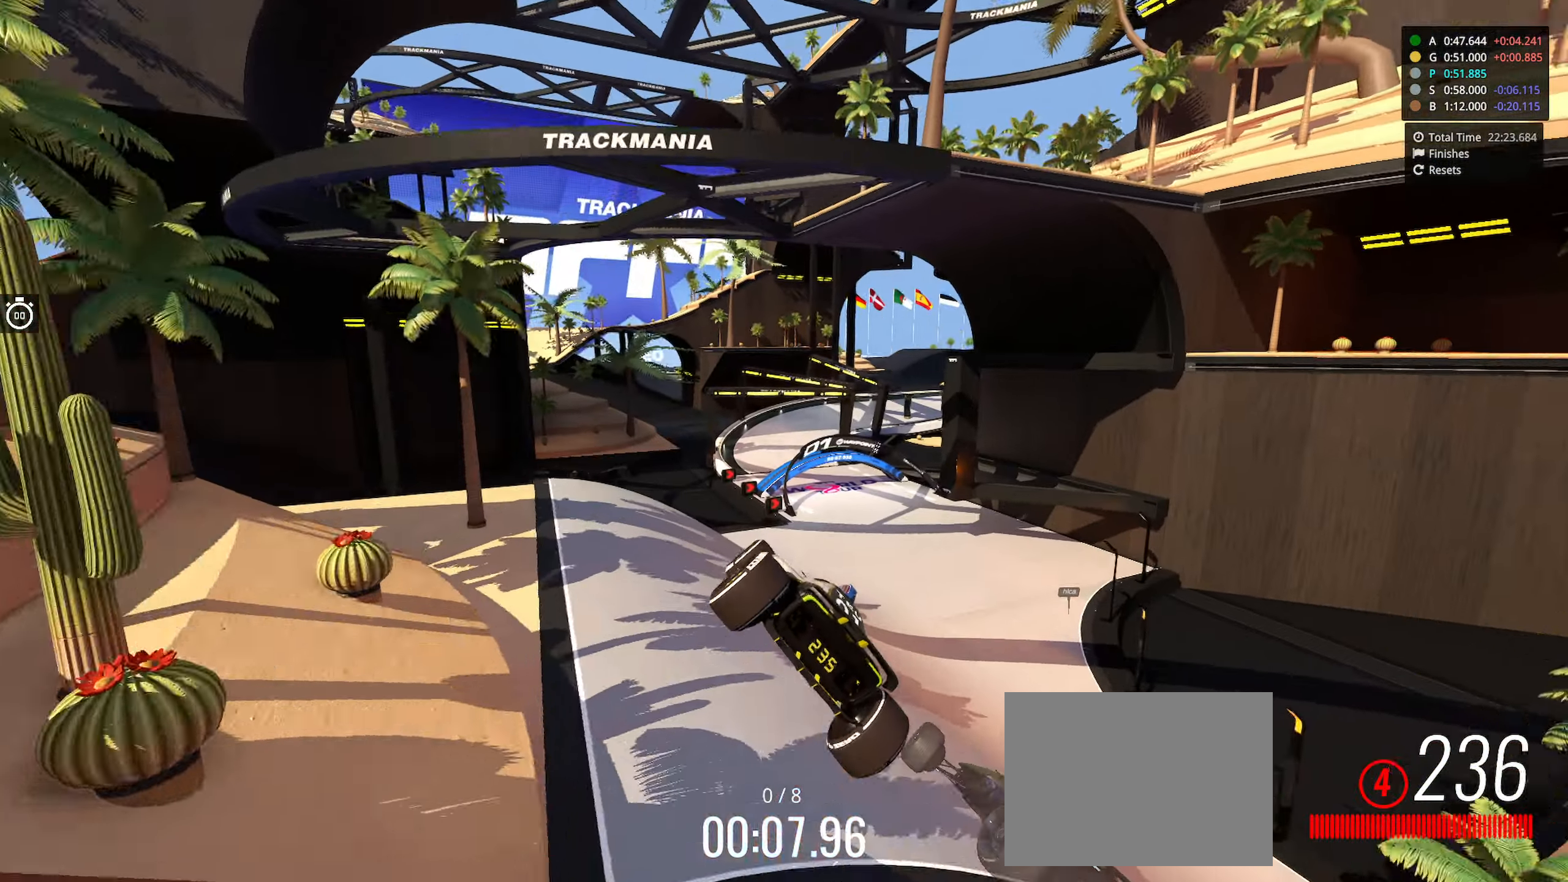
{"keys": ["right", "up"], "events": []}
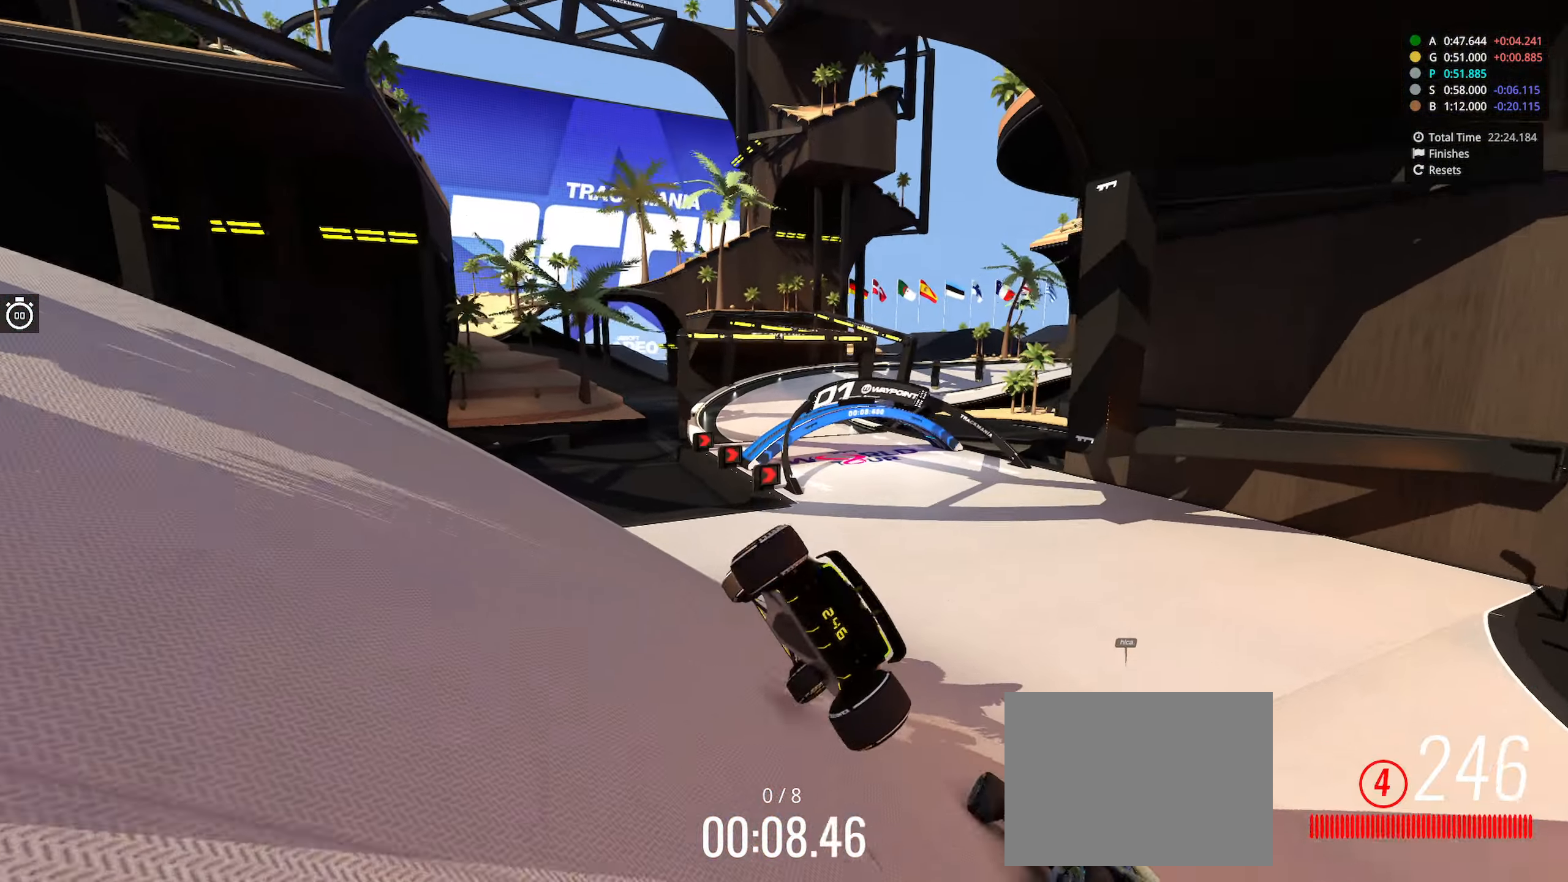
{"keys": ["up"], "events": [[100, "right", "up"], [316, "left", "down"], [450, "left", "up"]]}
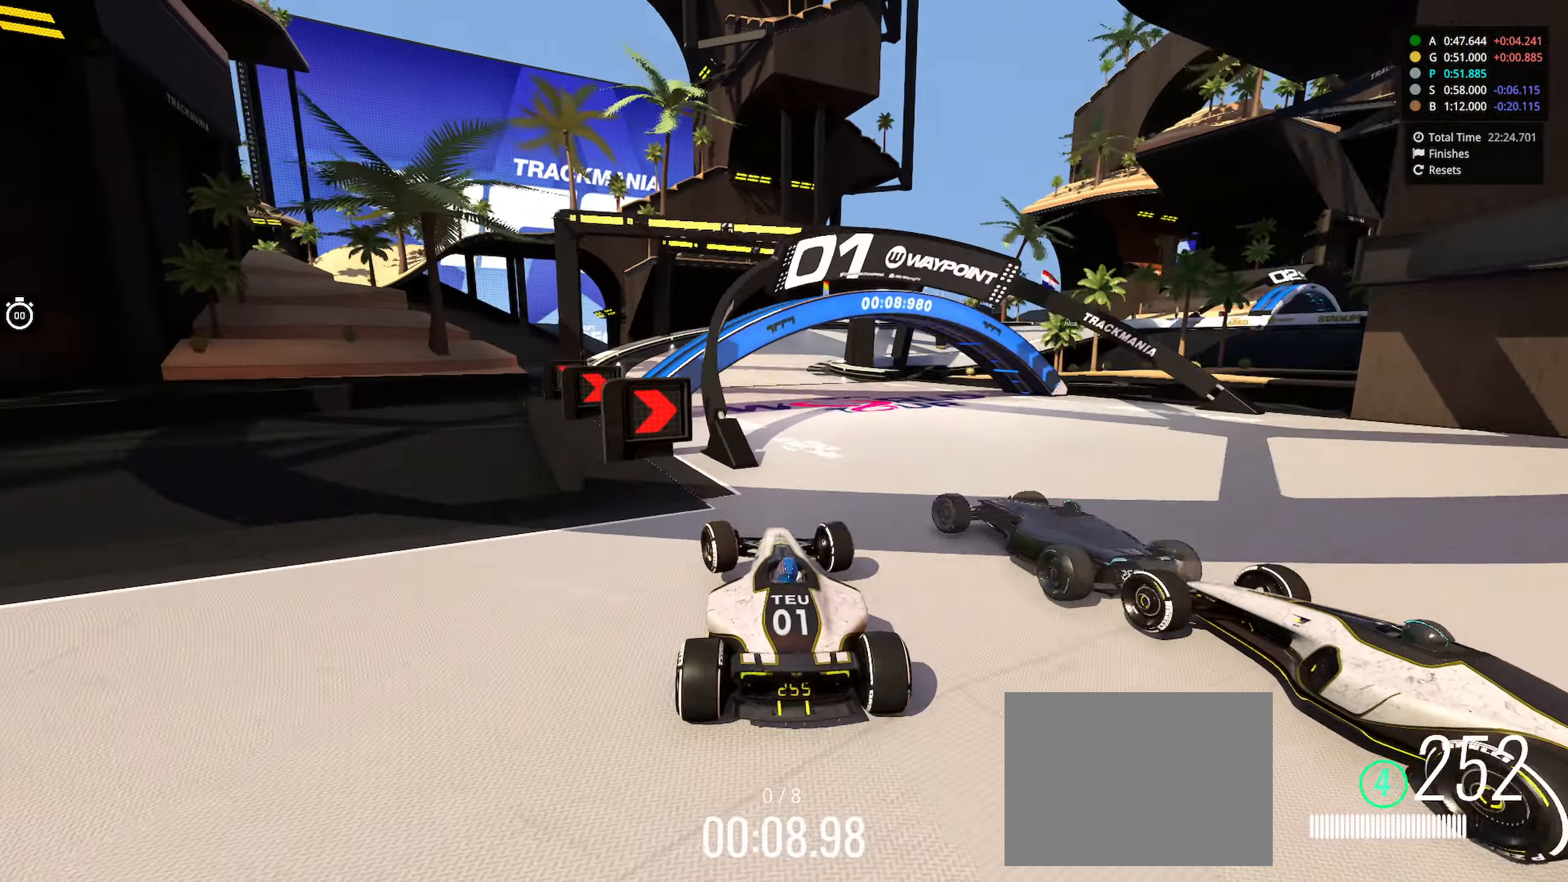
{"keys": []}
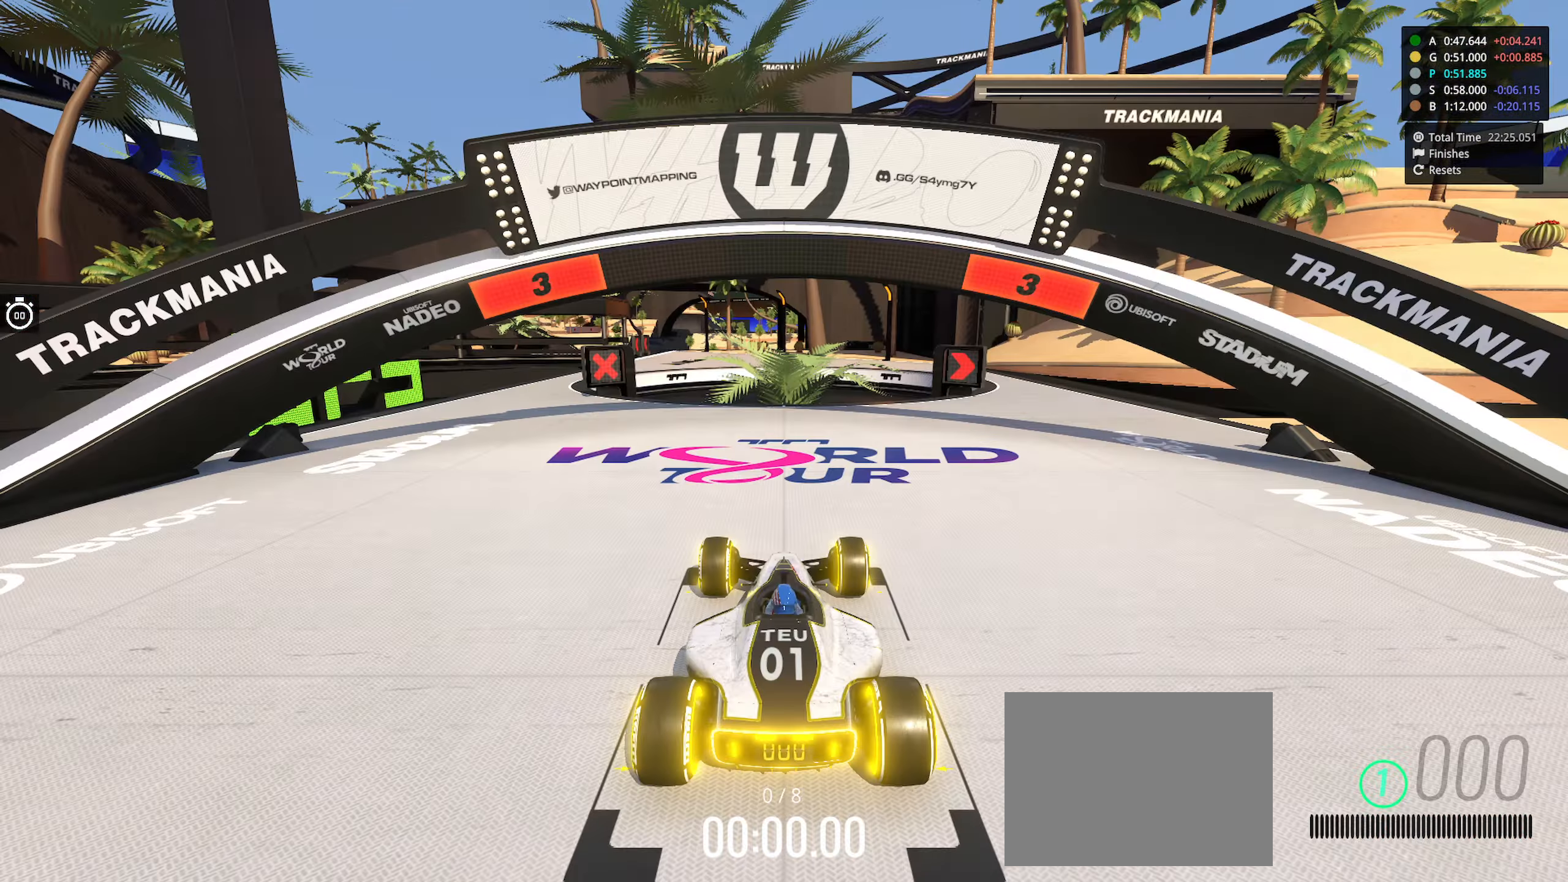
{"keys": [], "events": []}
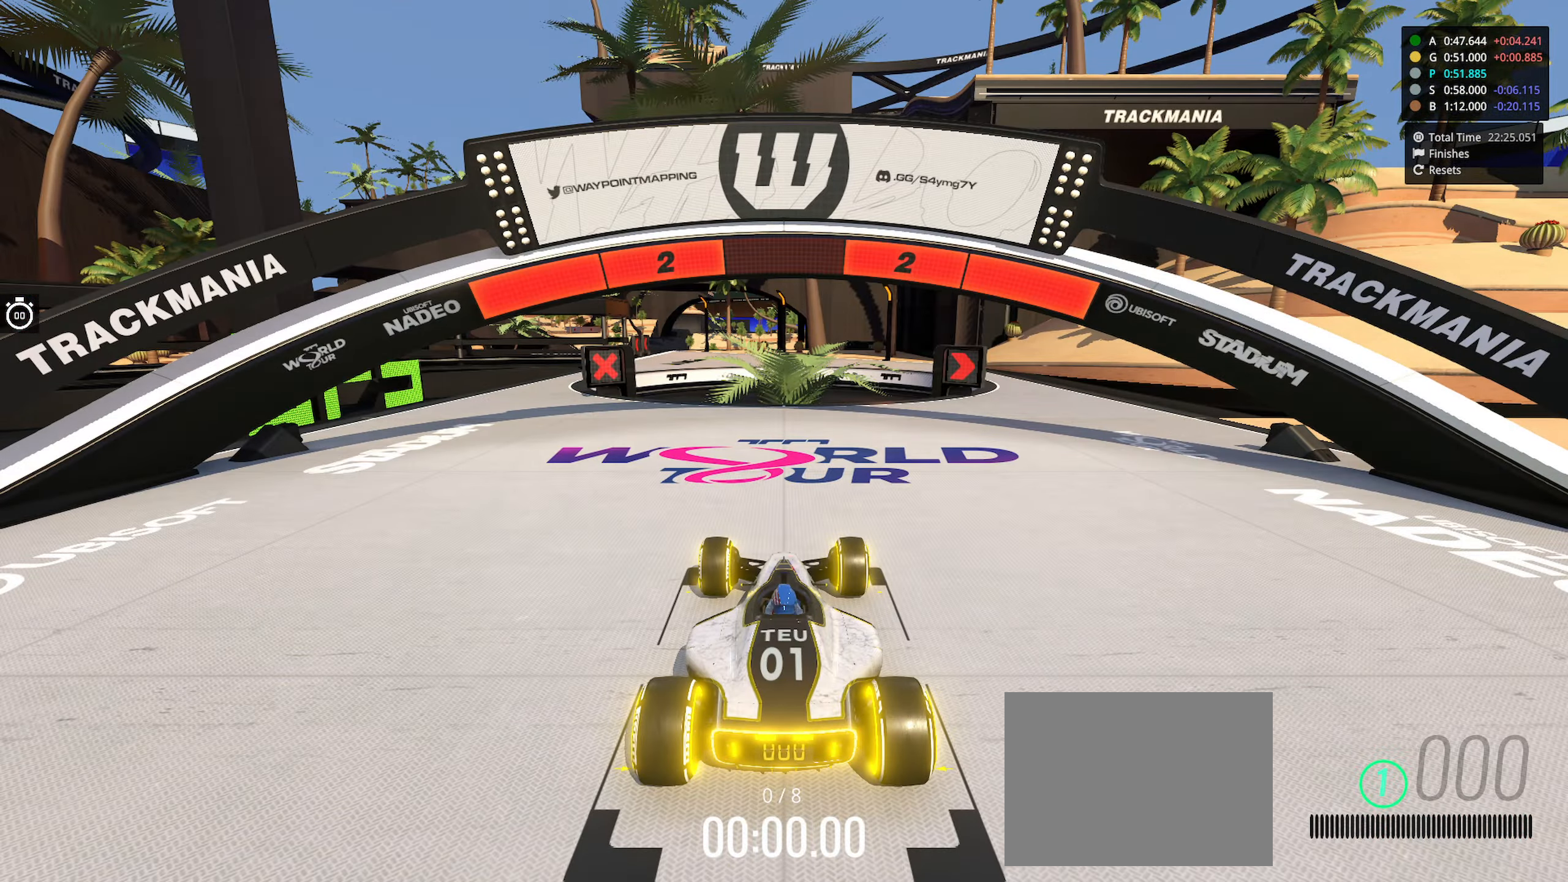
{"keys": [], "events": []}
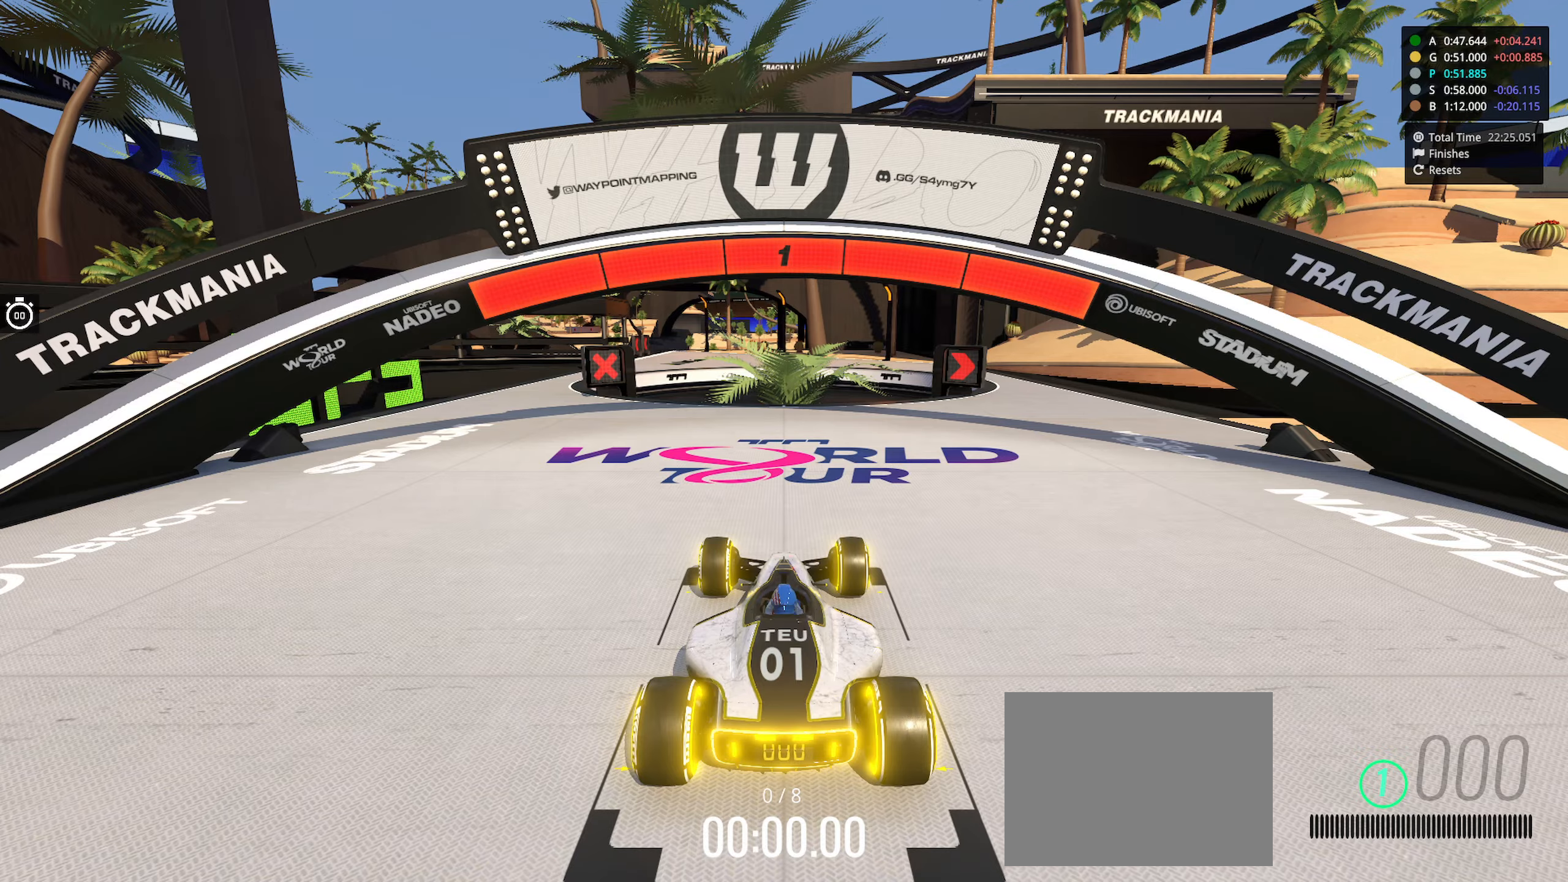
{"keys": ["up"], "events": [[417, "up", "down"]]}
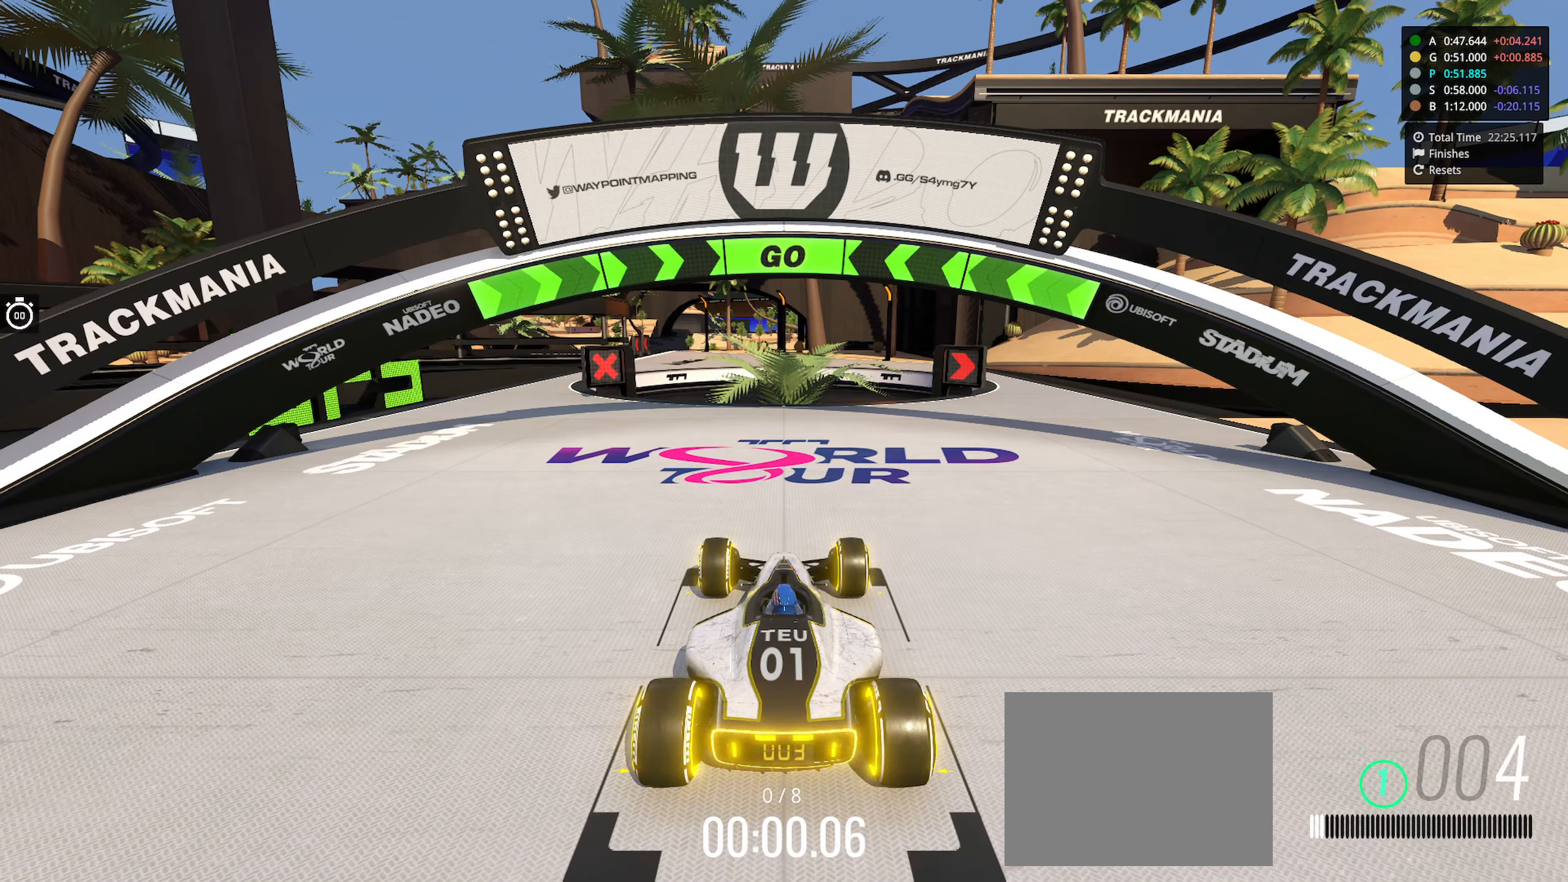
{"keys": ["right", "up"], "events": [[117, "right", "down"]]}
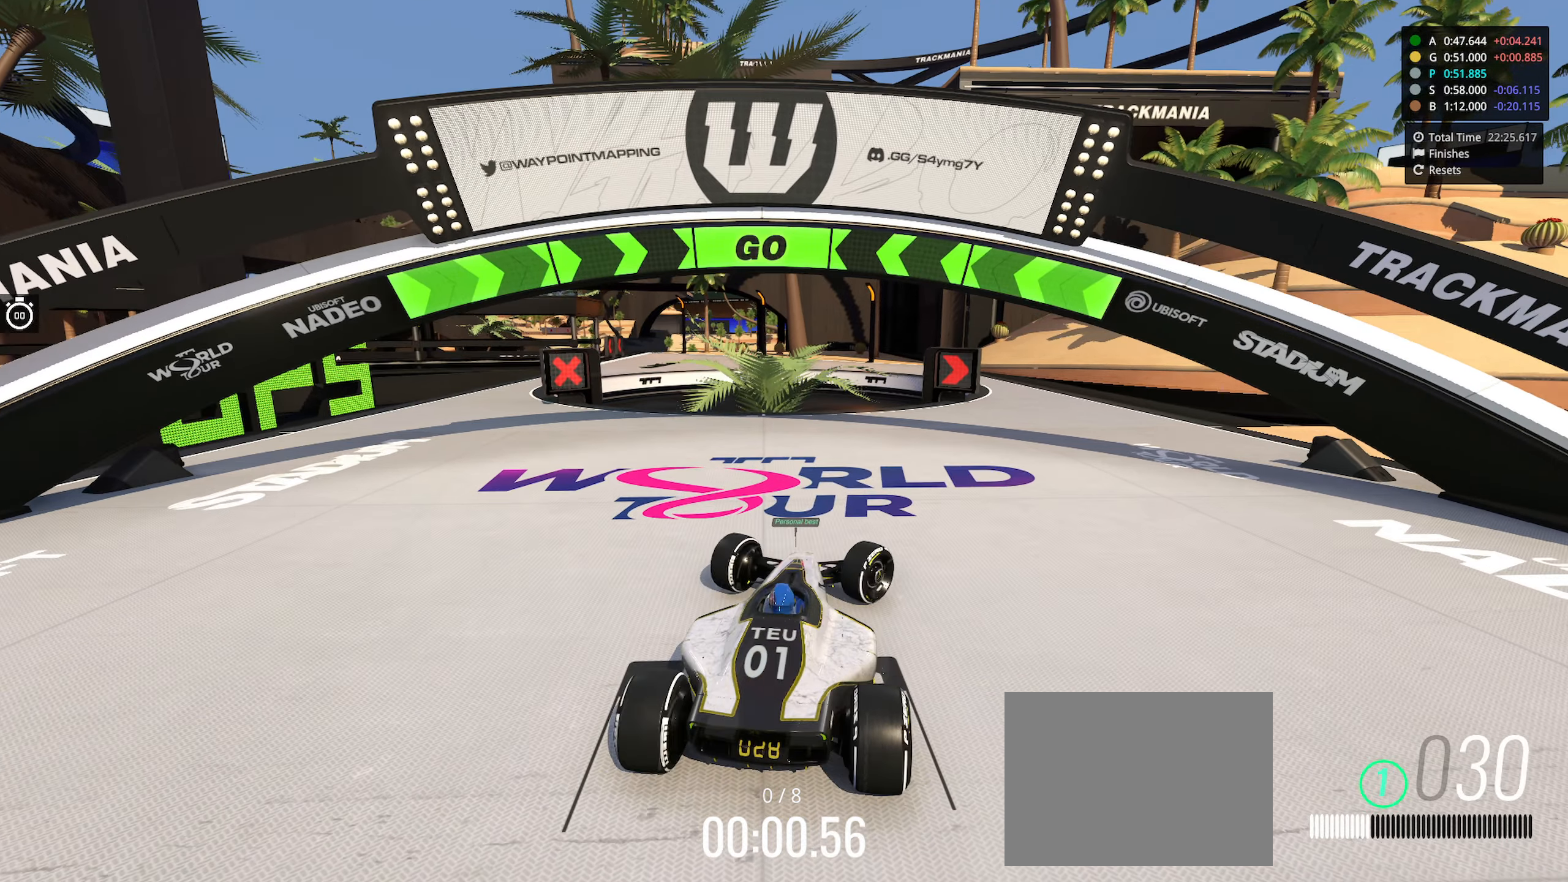
{"keys": ["up"], "events": [[267, "right", "up"]]}
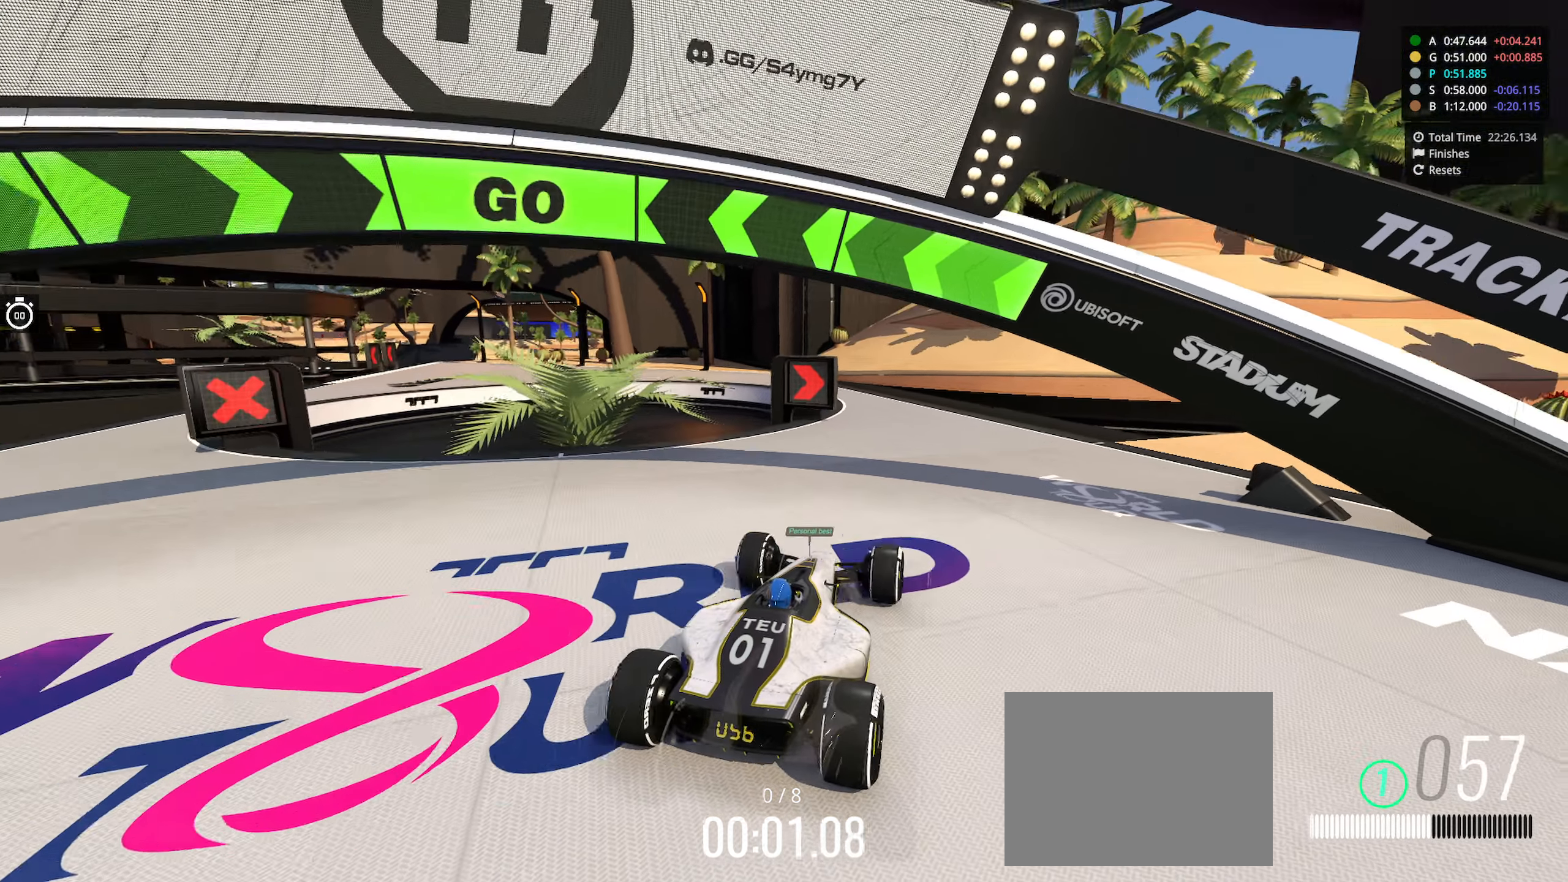
{"keys": ["left", "up"], "events": [[500, "left", "down"]]}